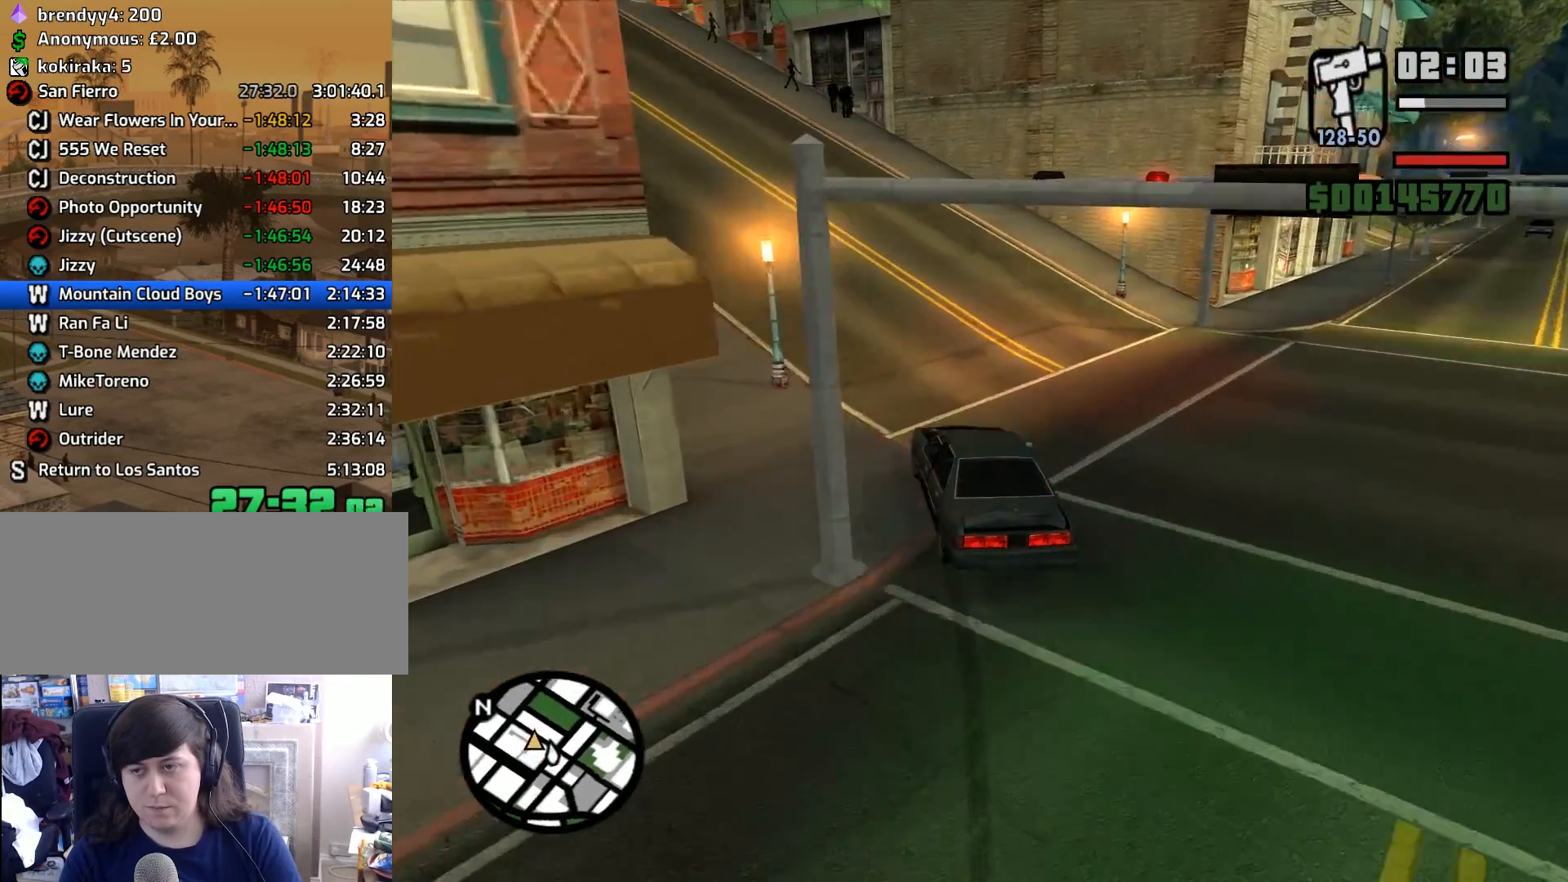
Gameplay with keyboard and mouse; each line is a JSON object with the keys and mouse buttons held at the frame after it. "events" lists presses ("down") and releases ("up") of "1", "2", "3", "4", "5", "6", "8", "a", "alt", "c", "ctrl", "d", "down", "e", "escape", "f", "f1", "f2", "f3", "g", "h", "left", "num2", "q", "r", "right", "s", "shift", "space", "tab", "up", "v", "w", "x", "z", "mouse_left", "mouse_middle", "mouse_right", "mouse_wheel_up" and "mouse_wheel_down" between this image and that frame as [ms after this image, input, new state], when the widget could be followed in between. "mouse_left", "mouse_middle", "mouse_right", "mouse_wheel_up", "mouse_wheel_down" = the "left", "middle", "right", "wheel_up", "wheel_down" buttons of the "mouse" list. No other keys are recorded. Mouse movement is not recorded.
{"keys": ["2", "a", "w"], "mouse": [], "events": []}
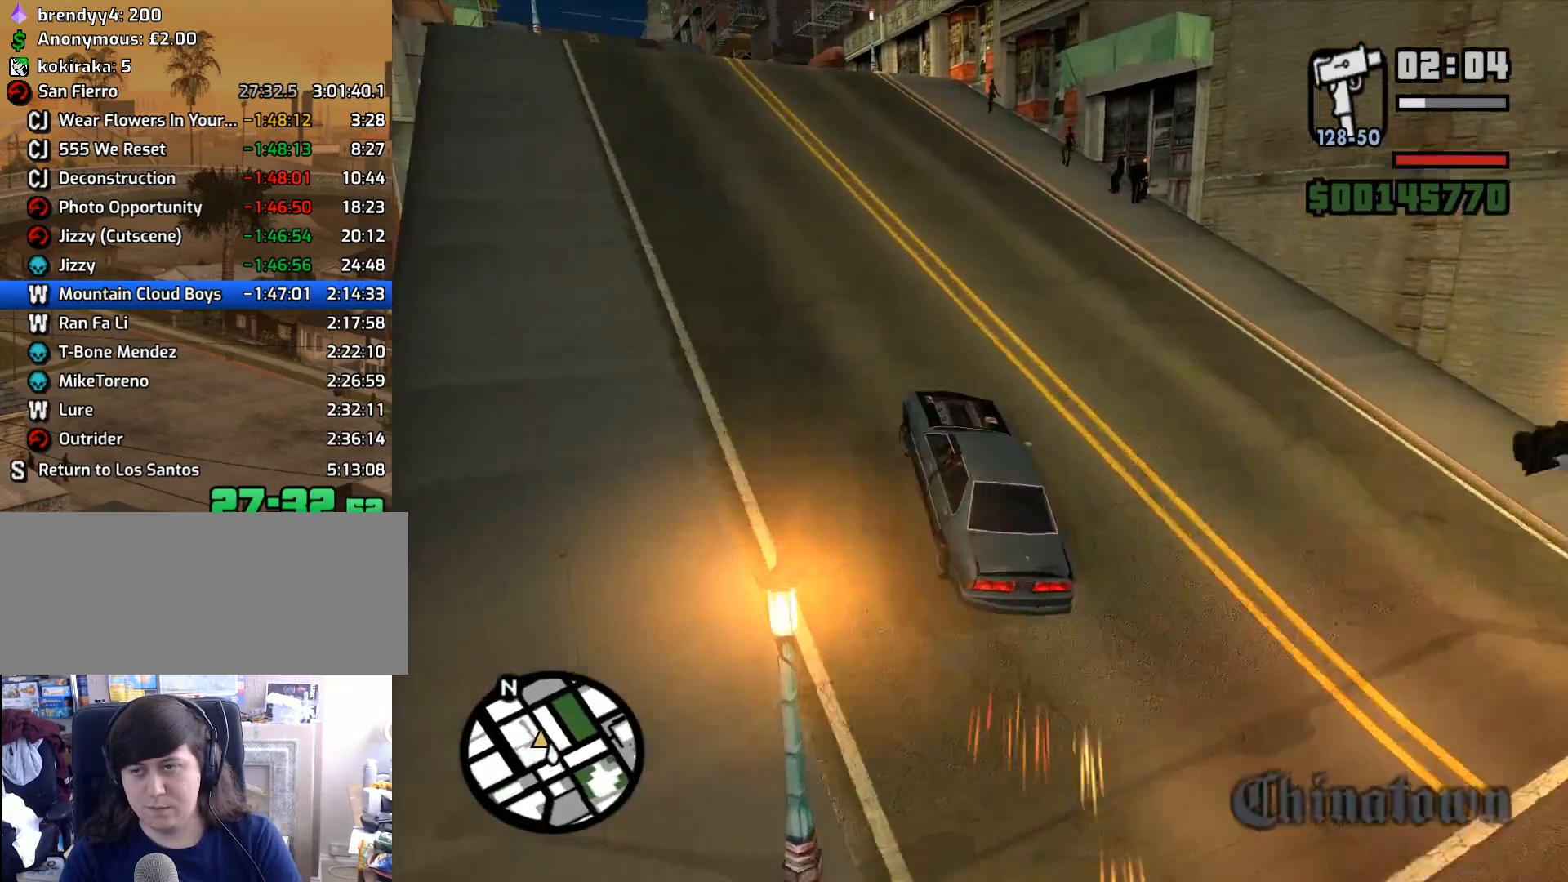
{"keys": ["2", "w"], "mouse": [], "events": [[217, "a", "up"], [267, "d", "down"], [450, "d", "up"]]}
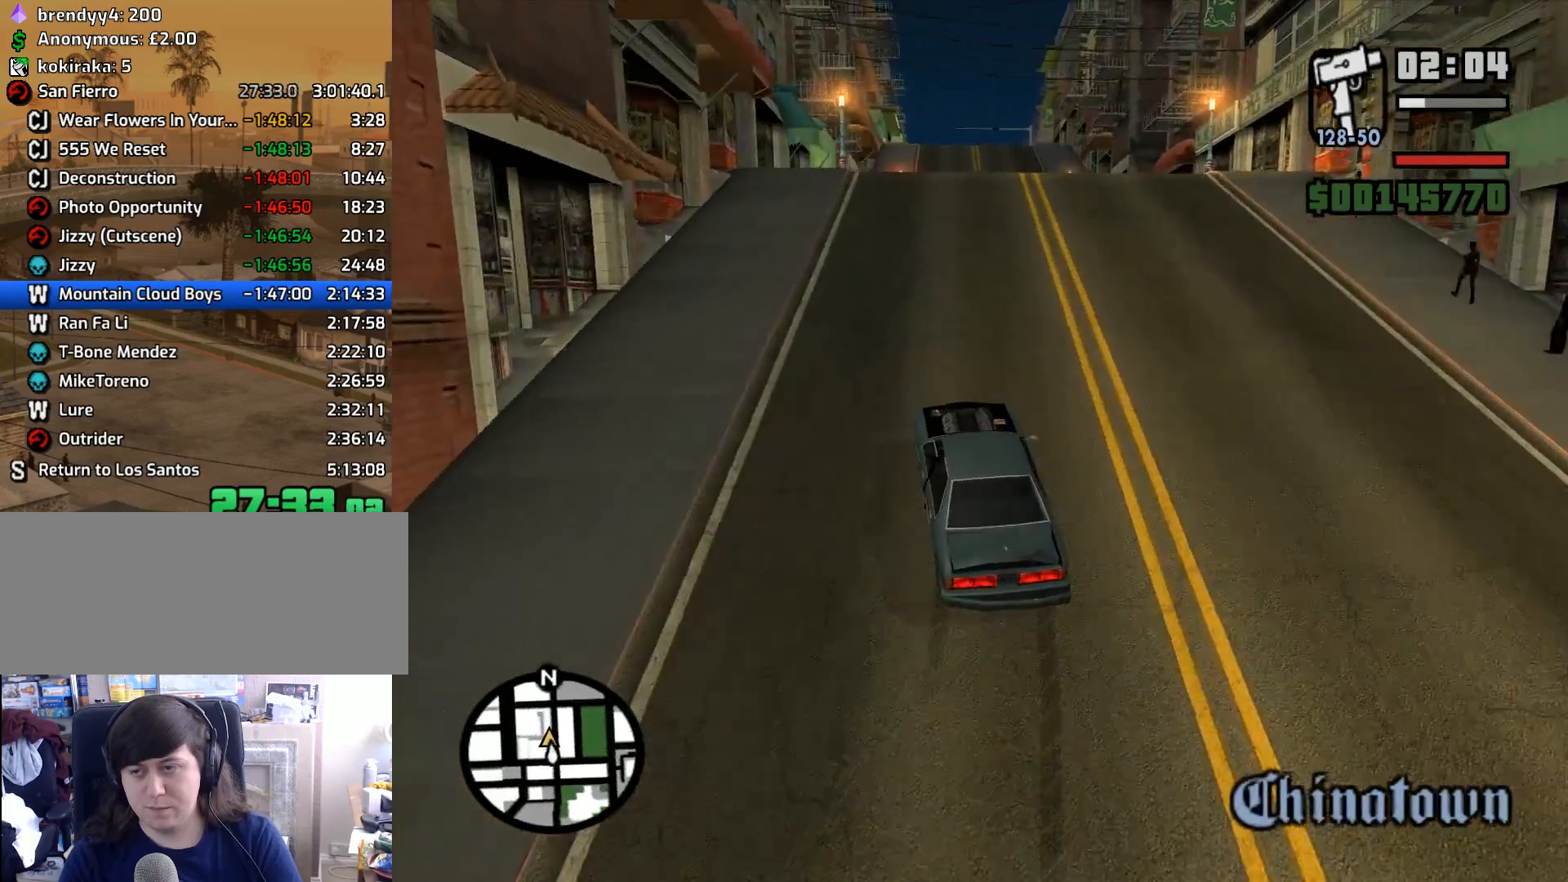
{"keys": ["d", "w"], "mouse": [], "events": [[333, "2", "up"], [467, "d", "down"]]}
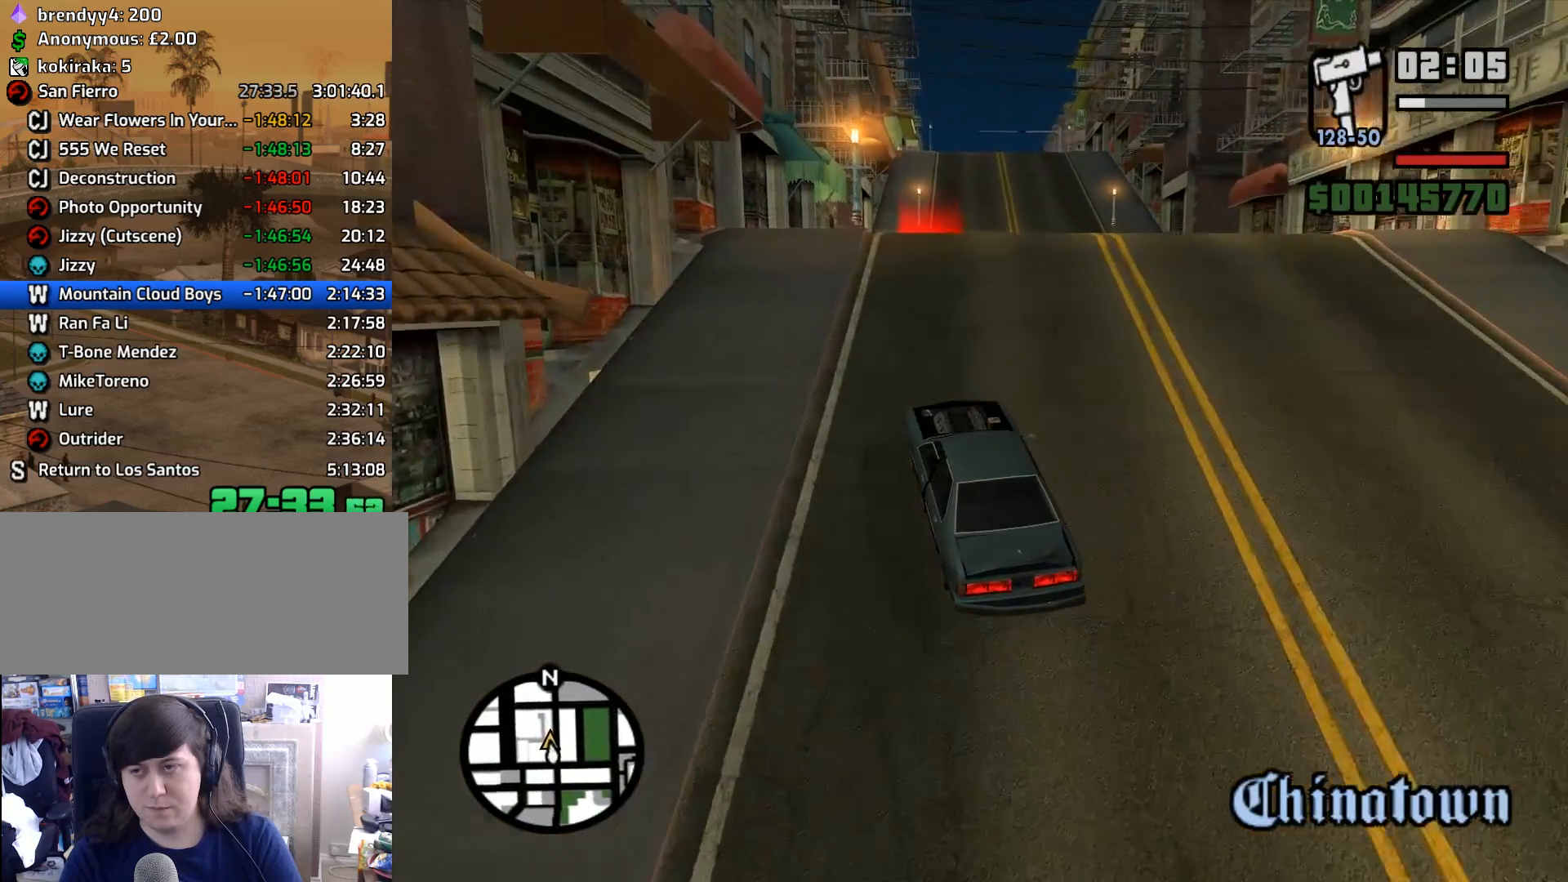
{"keys": ["w"], "mouse": [], "events": [[167, "d", "up"]]}
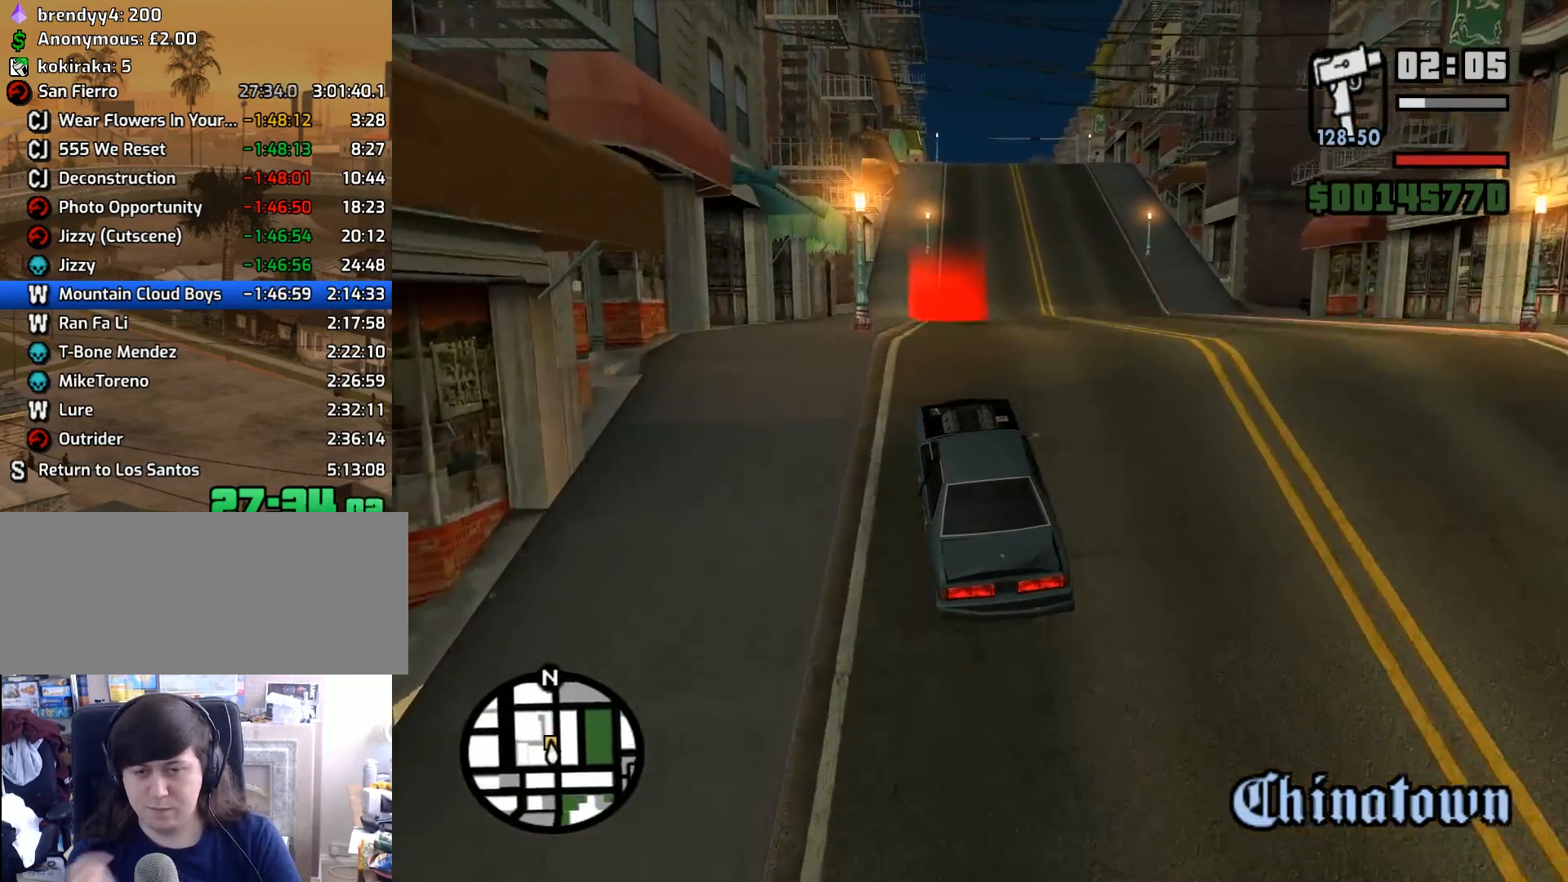
{"keys": ["w"], "mouse": [], "events": [[217, "d", "down"], [317, "d", "up"]]}
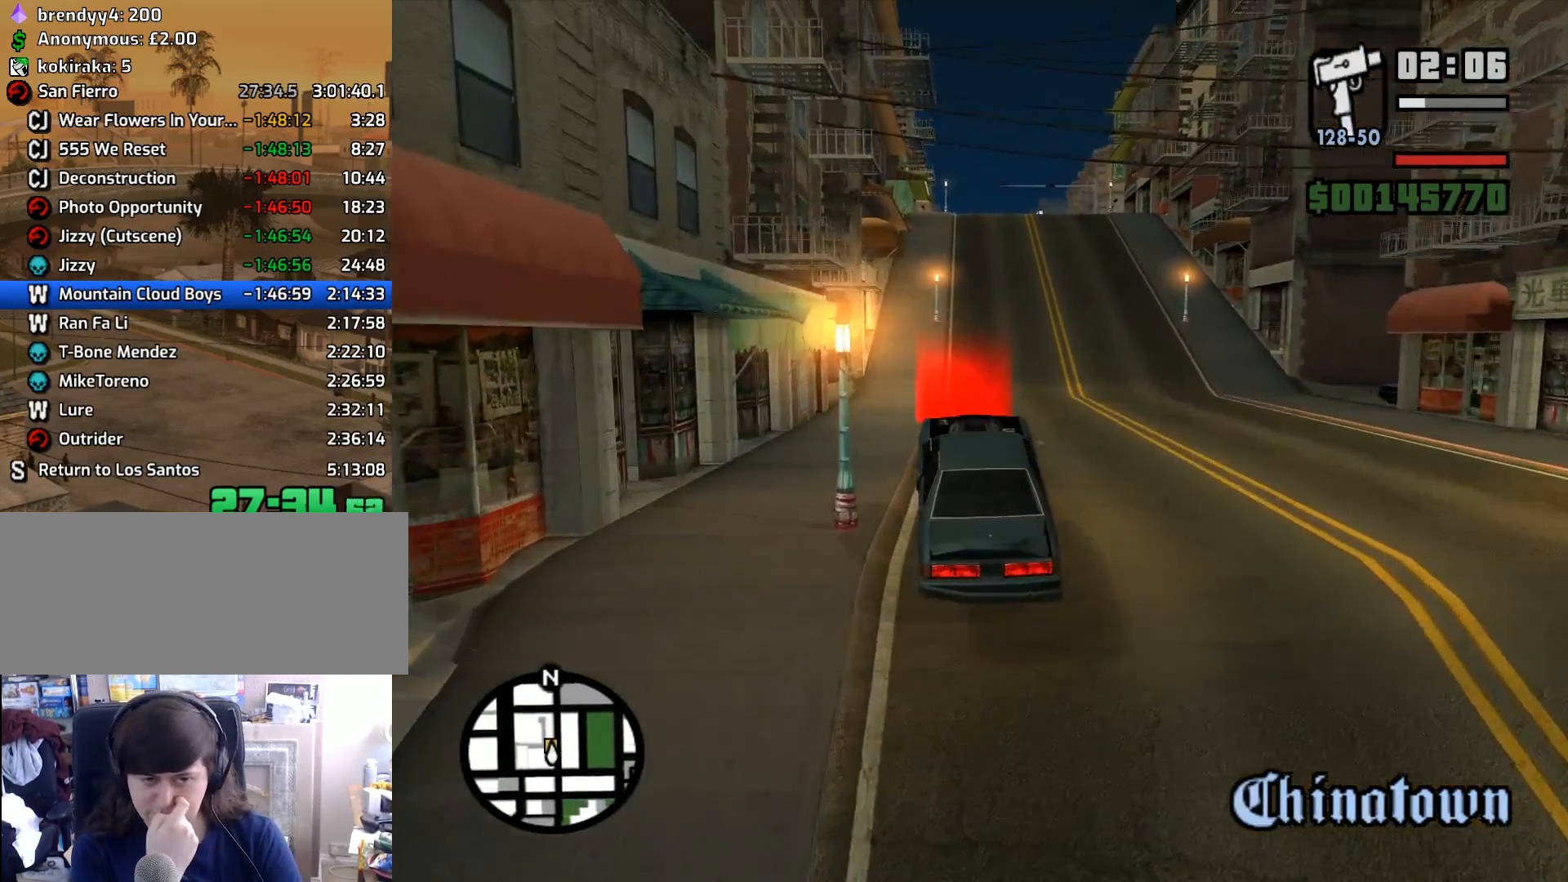
{"keys": ["w"], "mouse": [], "events": []}
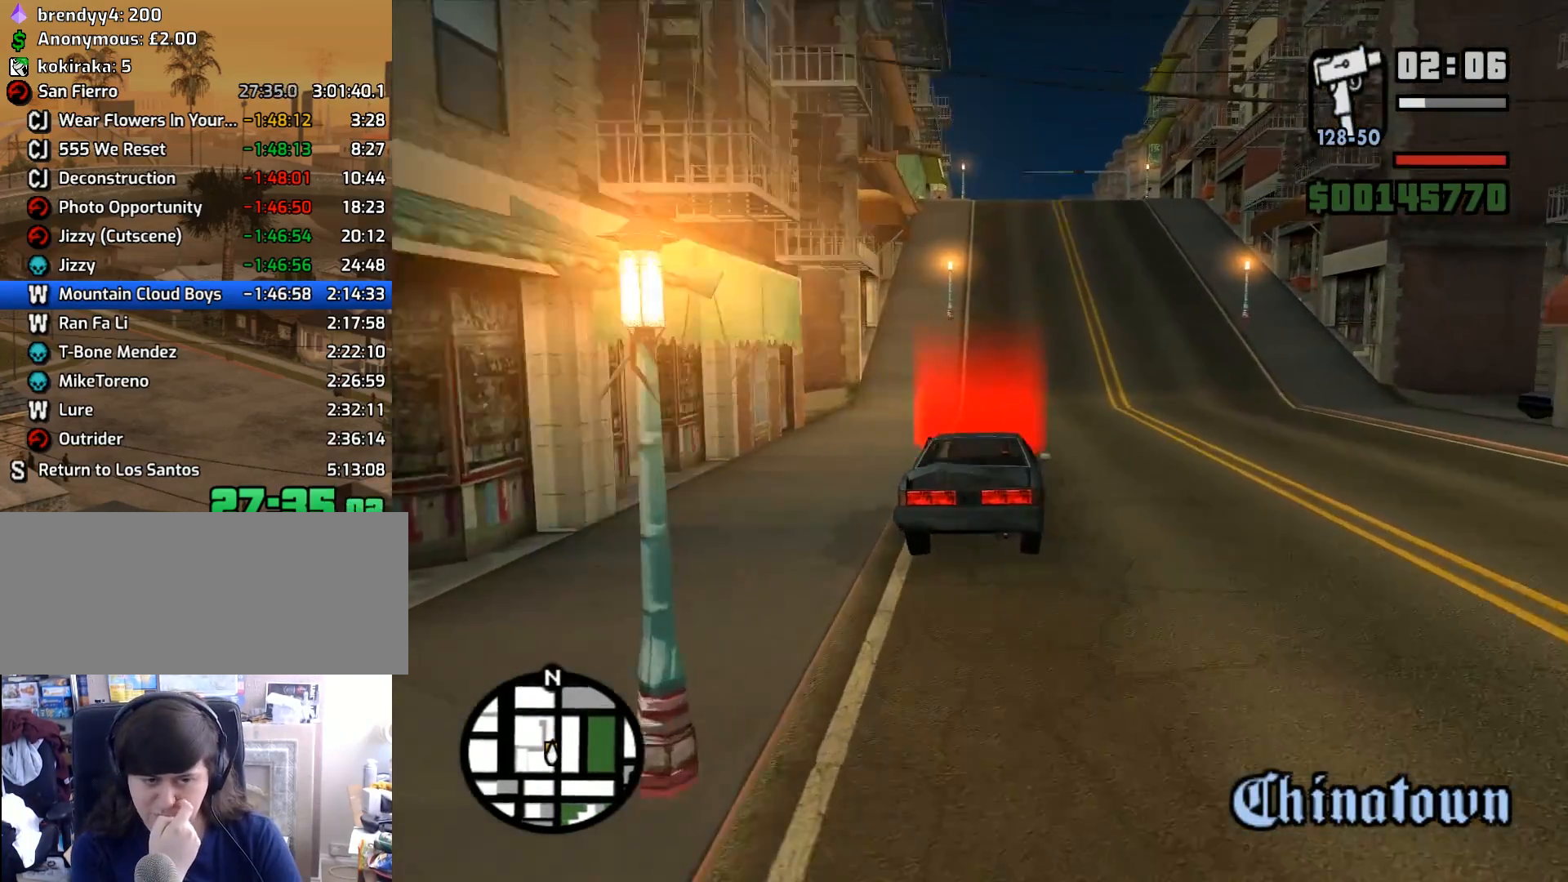
{"keys": ["a", "w"], "mouse": [], "events": [[200, "d", "down"], [350, "d", "up"], [483, "a", "down"]]}
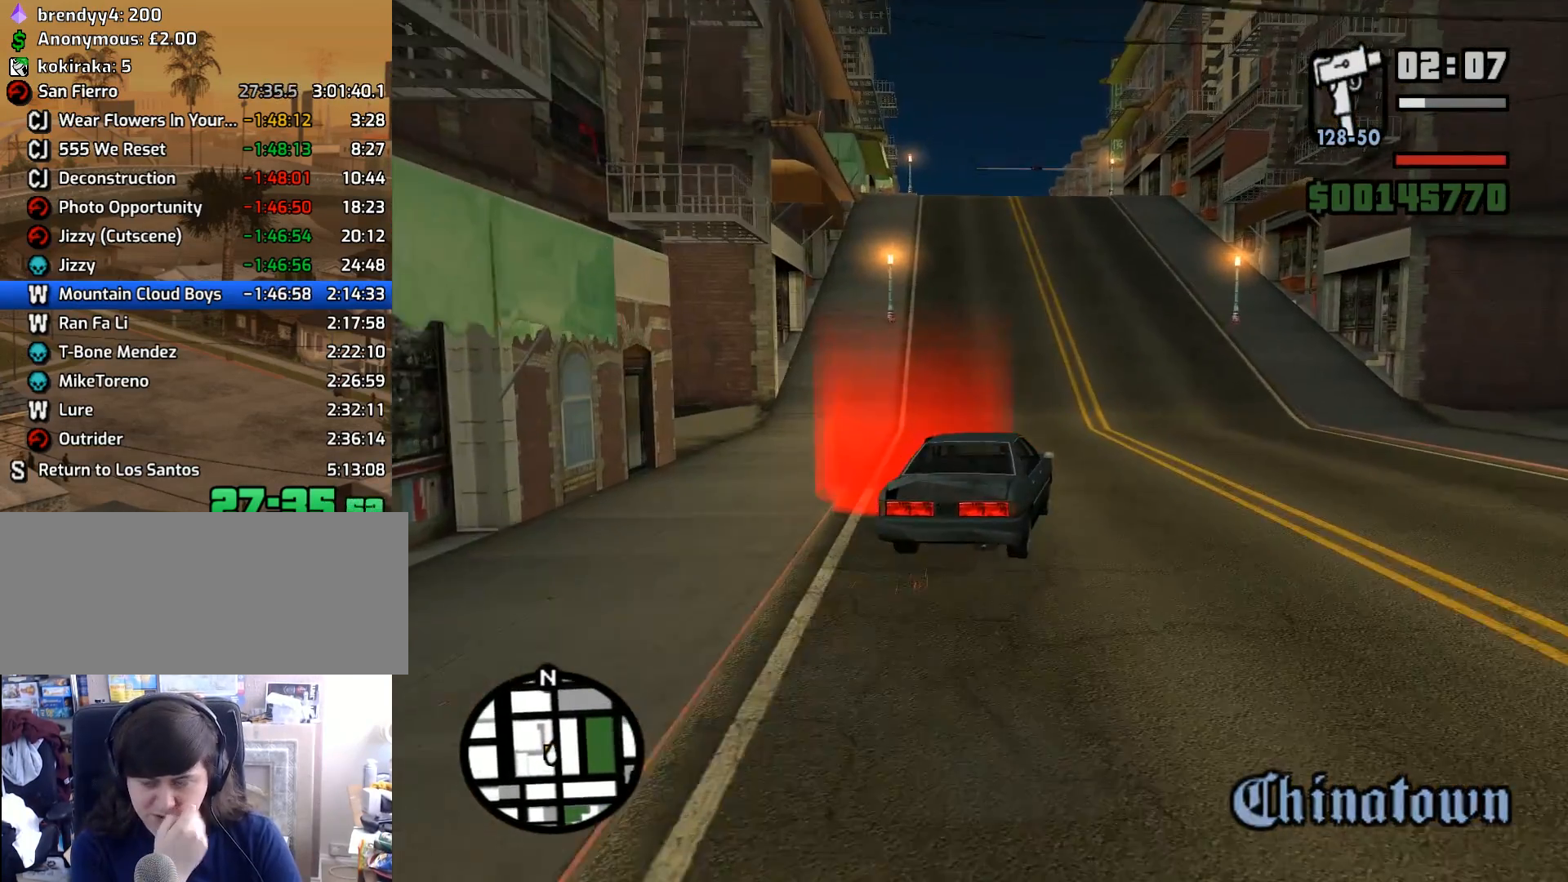
{"keys": ["space"], "mouse": [], "events": [[217, "a", "up"], [267, "w", "up"], [500, "space", "down"]]}
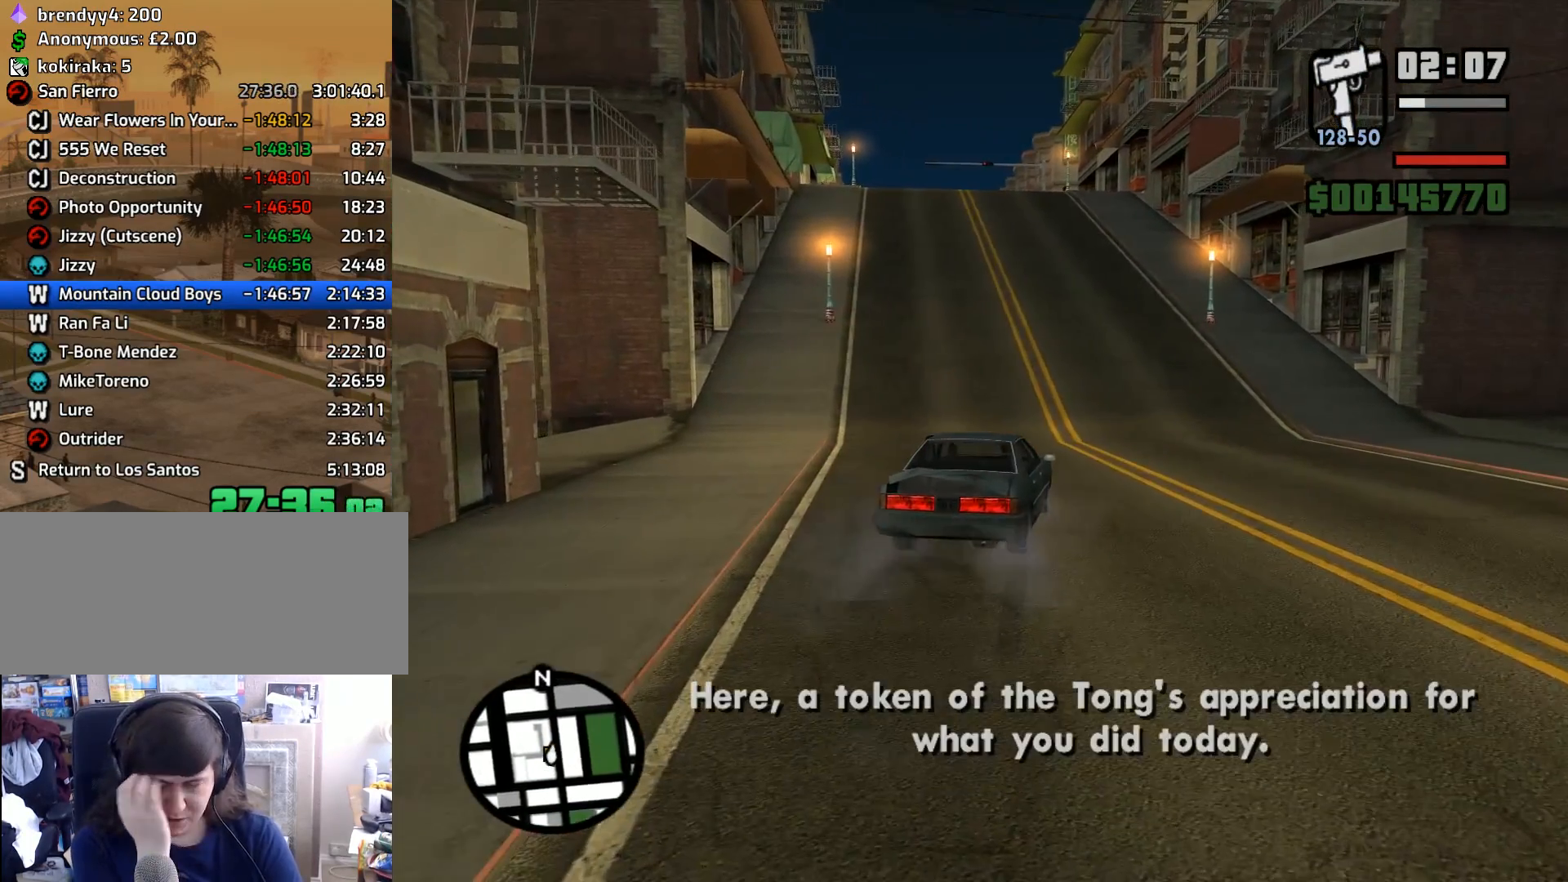
{"keys": [], "mouse": [], "events": [[150, "a", "down"], [150, "space", "up"], [150, "w", "down"], [233, "a", "up"], [233, "space", "down"], [283, "w", "up"], [383, "space", "up"]]}
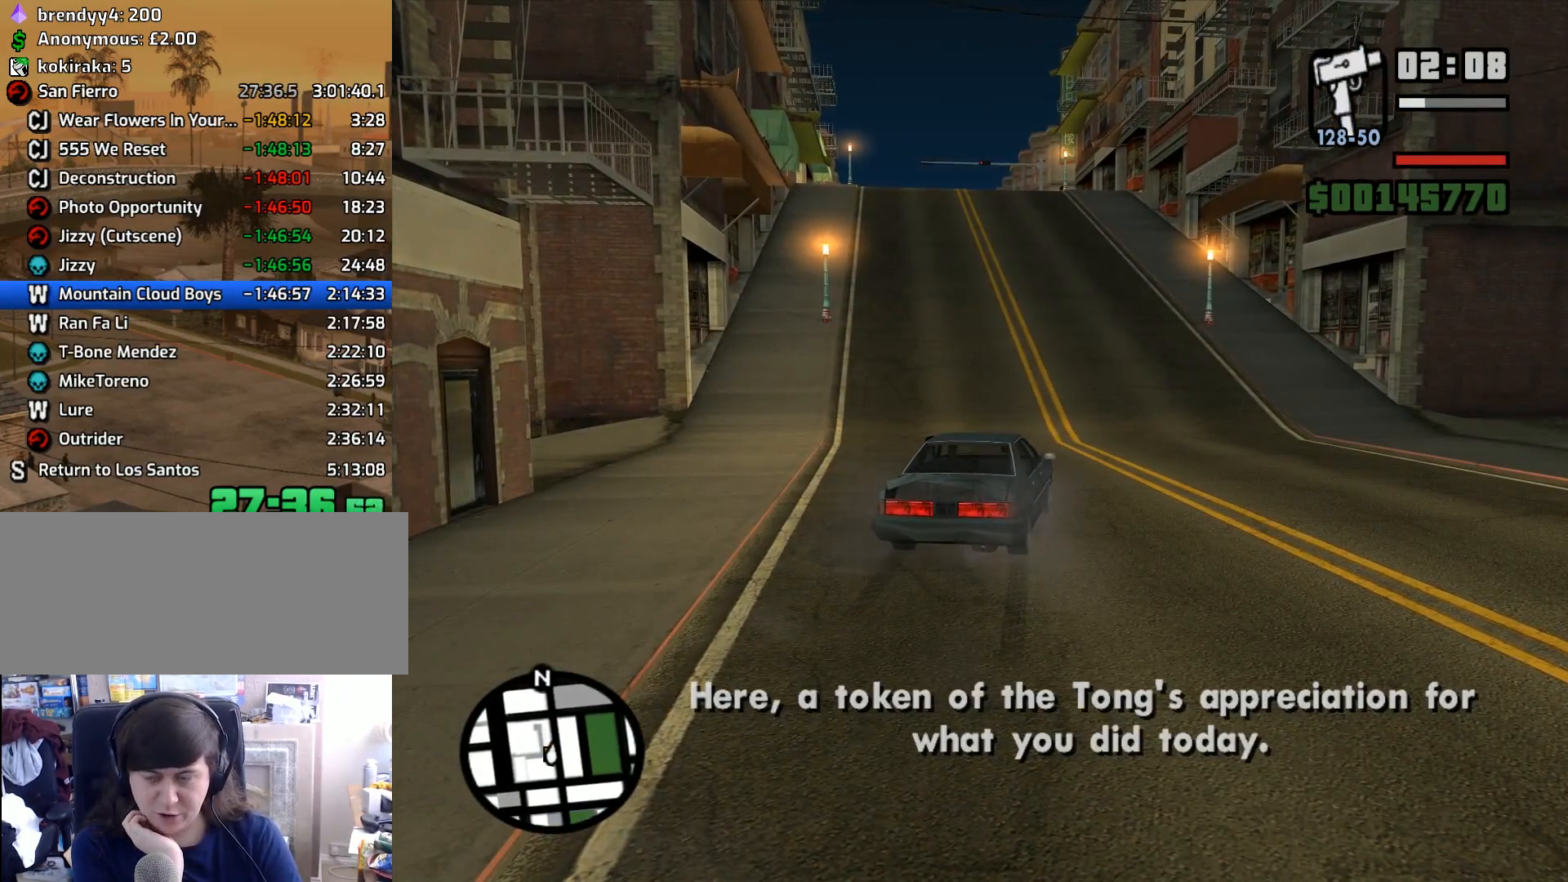
{"keys": [], "mouse": [], "events": [[17, "space", "down"], [167, "space", "up"], [300, "space", "down"], [400, "space", "up"]]}
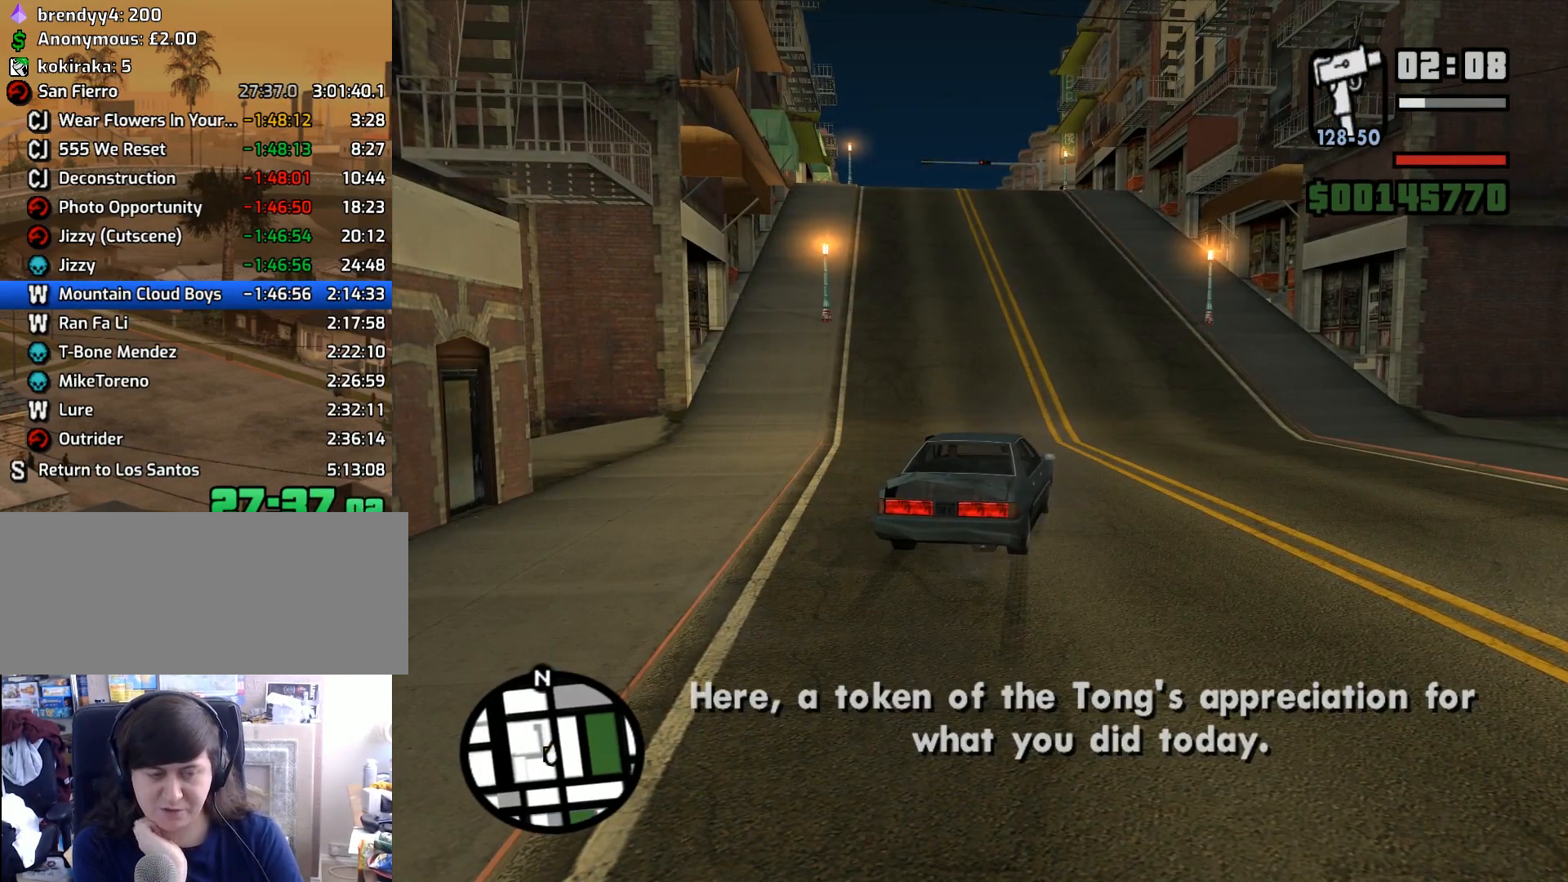
{"keys": [], "mouse": [], "events": []}
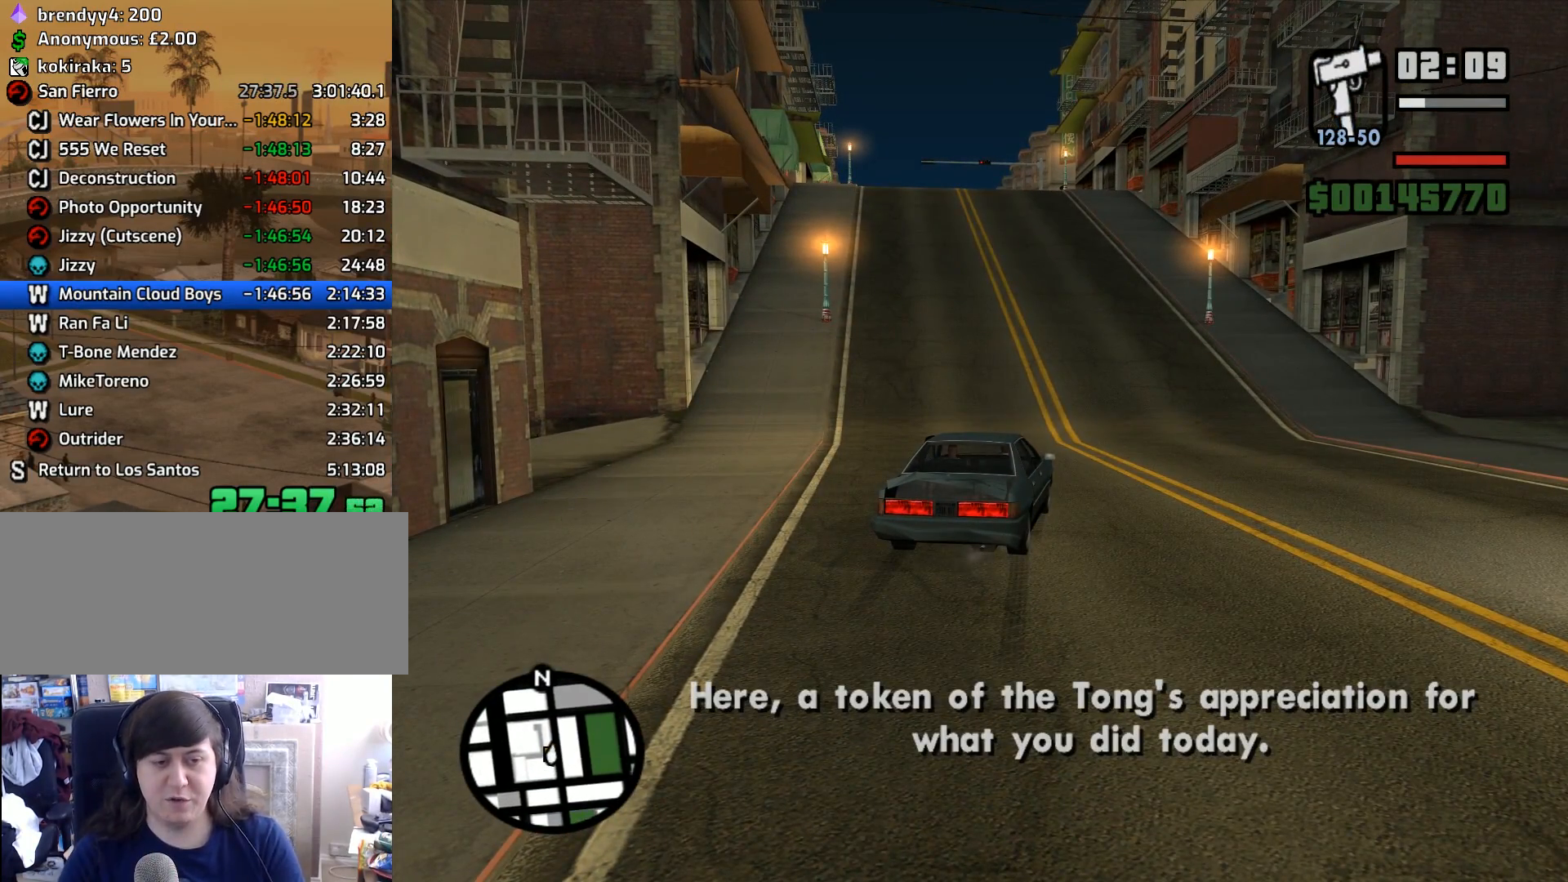
{"keys": [], "mouse": ["left"], "events": [[333, "mouse_left", "down"], [417, "mouse_left", "up"], [467, "mouse_left", "down"]]}
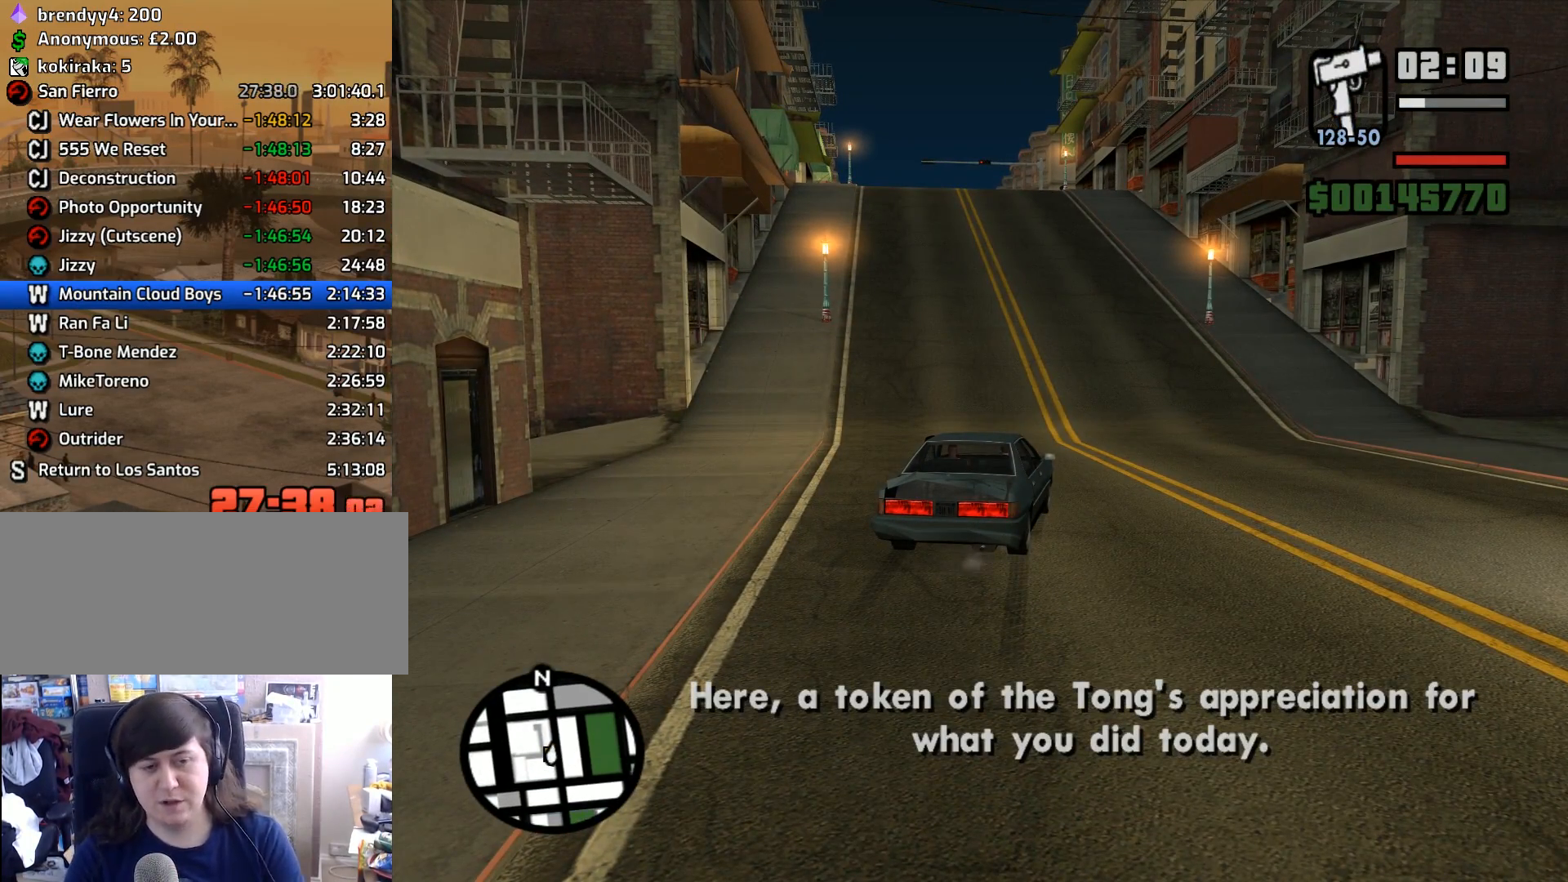
{"keys": [], "mouse": [], "events": [[17, "mouse_right", "down"], [117, "mouse_left", "up"], [117, "mouse_right", "up"], [167, "mouse_left", "down"], [200, "mouse_right", "down"], [250, "mouse_left", "up"], [250, "mouse_right", "up"], [350, "mouse_left", "down"], [350, "mouse_right", "down"], [433, "mouse_left", "up"], [433, "mouse_right", "up"]]}
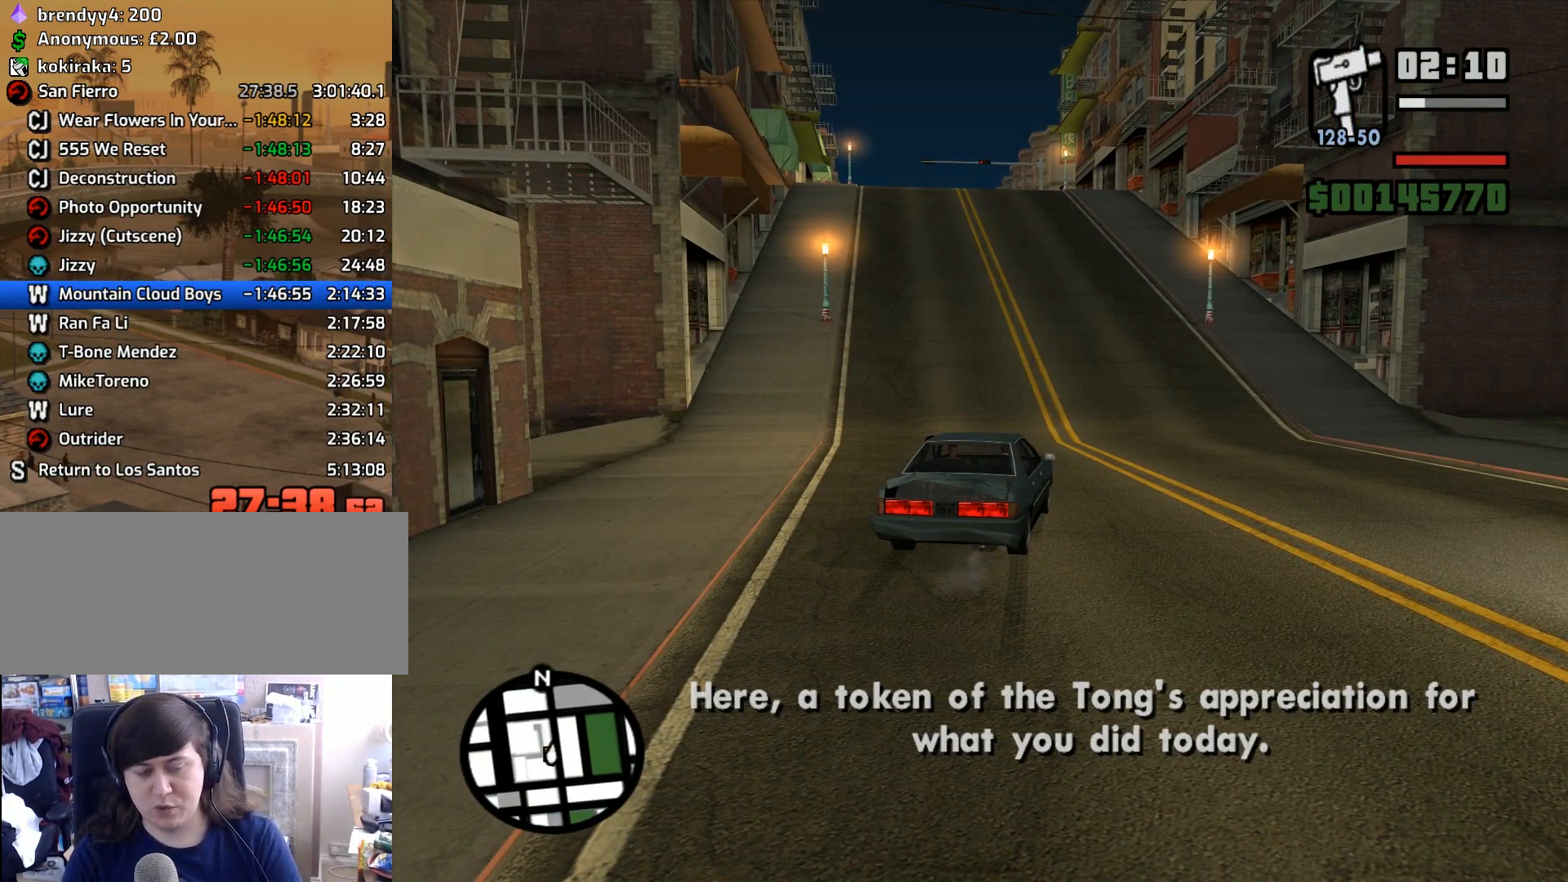
{"keys": [], "mouse": ["right"], "events": [[33, "mouse_left", "down"], [33, "mouse_right", "down"], [133, "mouse_left", "up"], [133, "mouse_right", "up"], [167, "mouse_left", "down"], [167, "mouse_right", "down"], [267, "mouse_left", "up"], [367, "mouse_left", "down"], [450, "mouse_left", "up"]]}
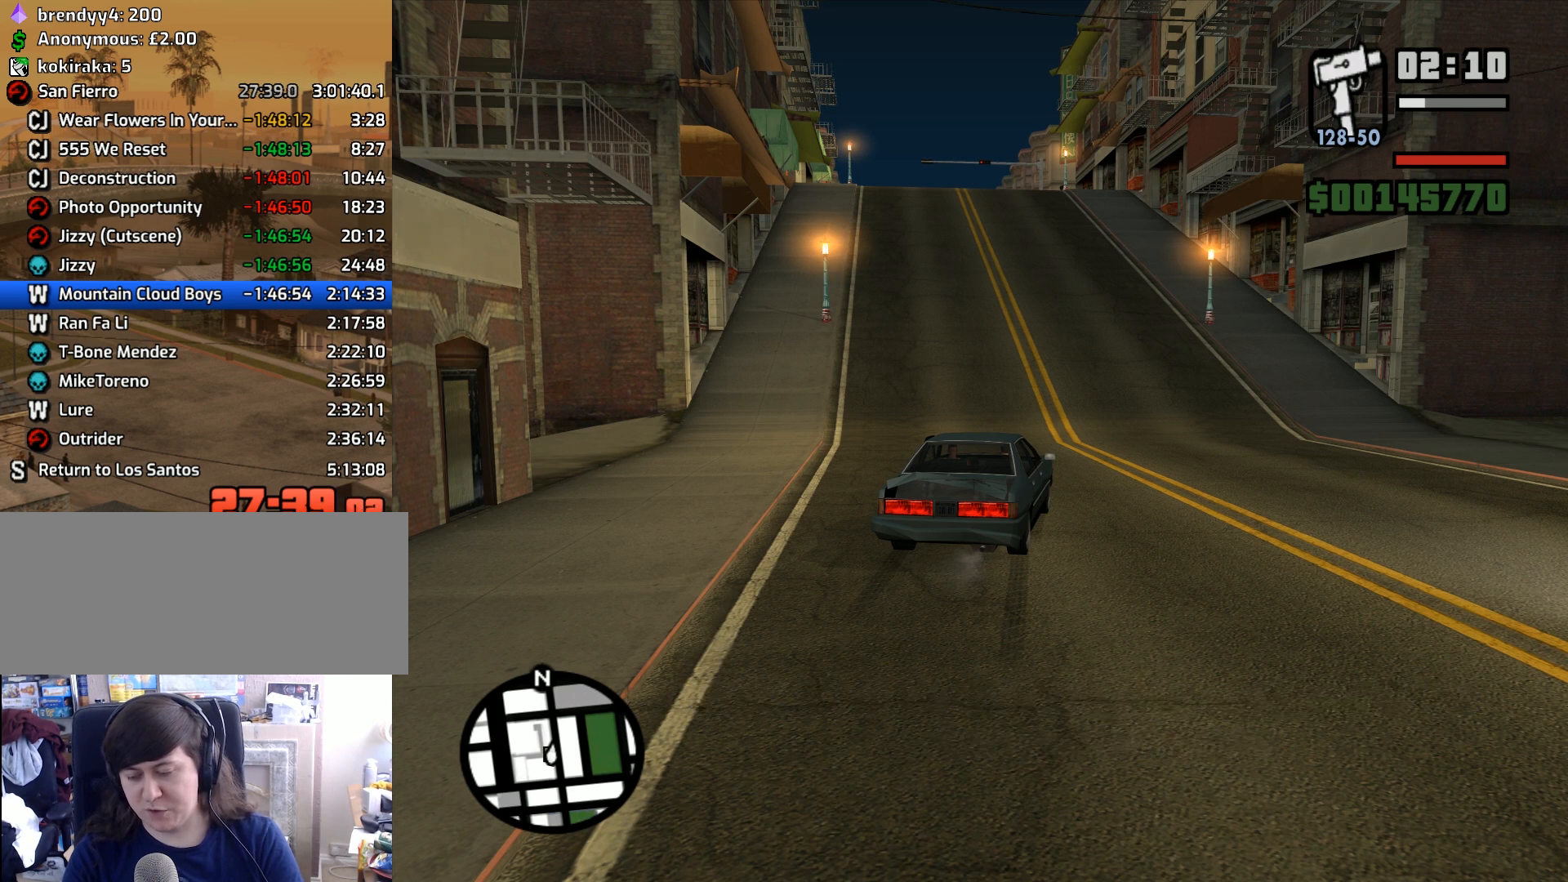
{"keys": [], "mouse": ["left", "right"], "events": [[50, "mouse_left", "down"], [150, "mouse_left", "up"], [150, "mouse_right", "up"], [183, "mouse_left", "down"], [233, "mouse_right", "down"], [333, "mouse_left", "up"], [333, "mouse_right", "up"], [383, "mouse_left", "down"], [383, "mouse_right", "down"]]}
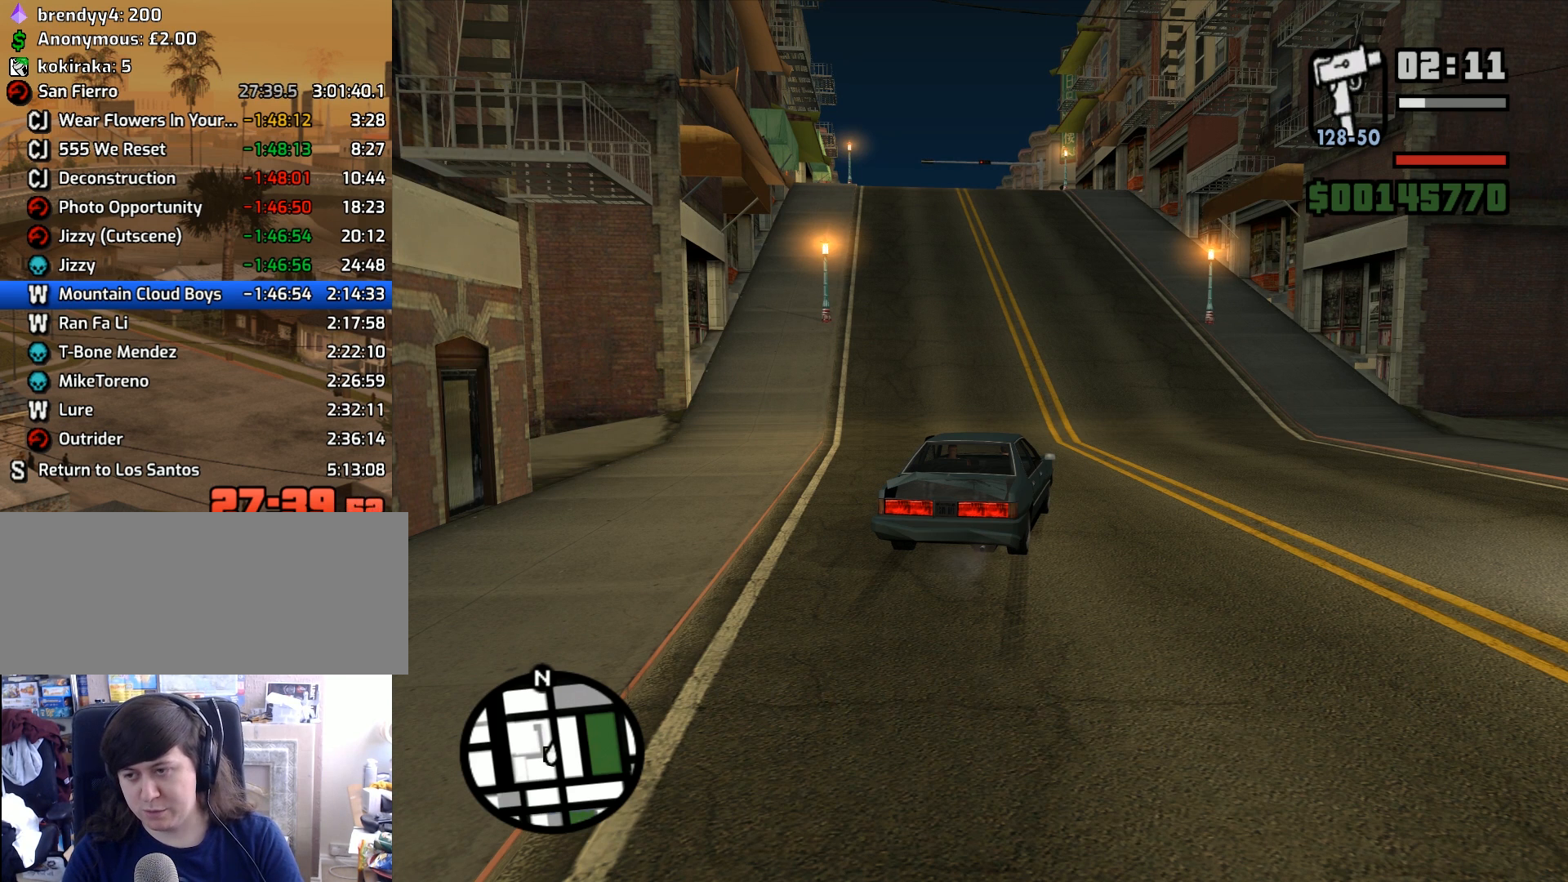
{"keys": [], "mouse": [], "events": [[17, "mouse_left", "up"], [17, "mouse_right", "up"], [67, "mouse_left", "down"], [117, "mouse_right", "down"], [200, "mouse_left", "up"], [200, "mouse_right", "up"], [300, "mouse_left", "down"], [300, "mouse_right", "down"], [400, "mouse_left", "up"], [400, "mouse_right", "up"]]}
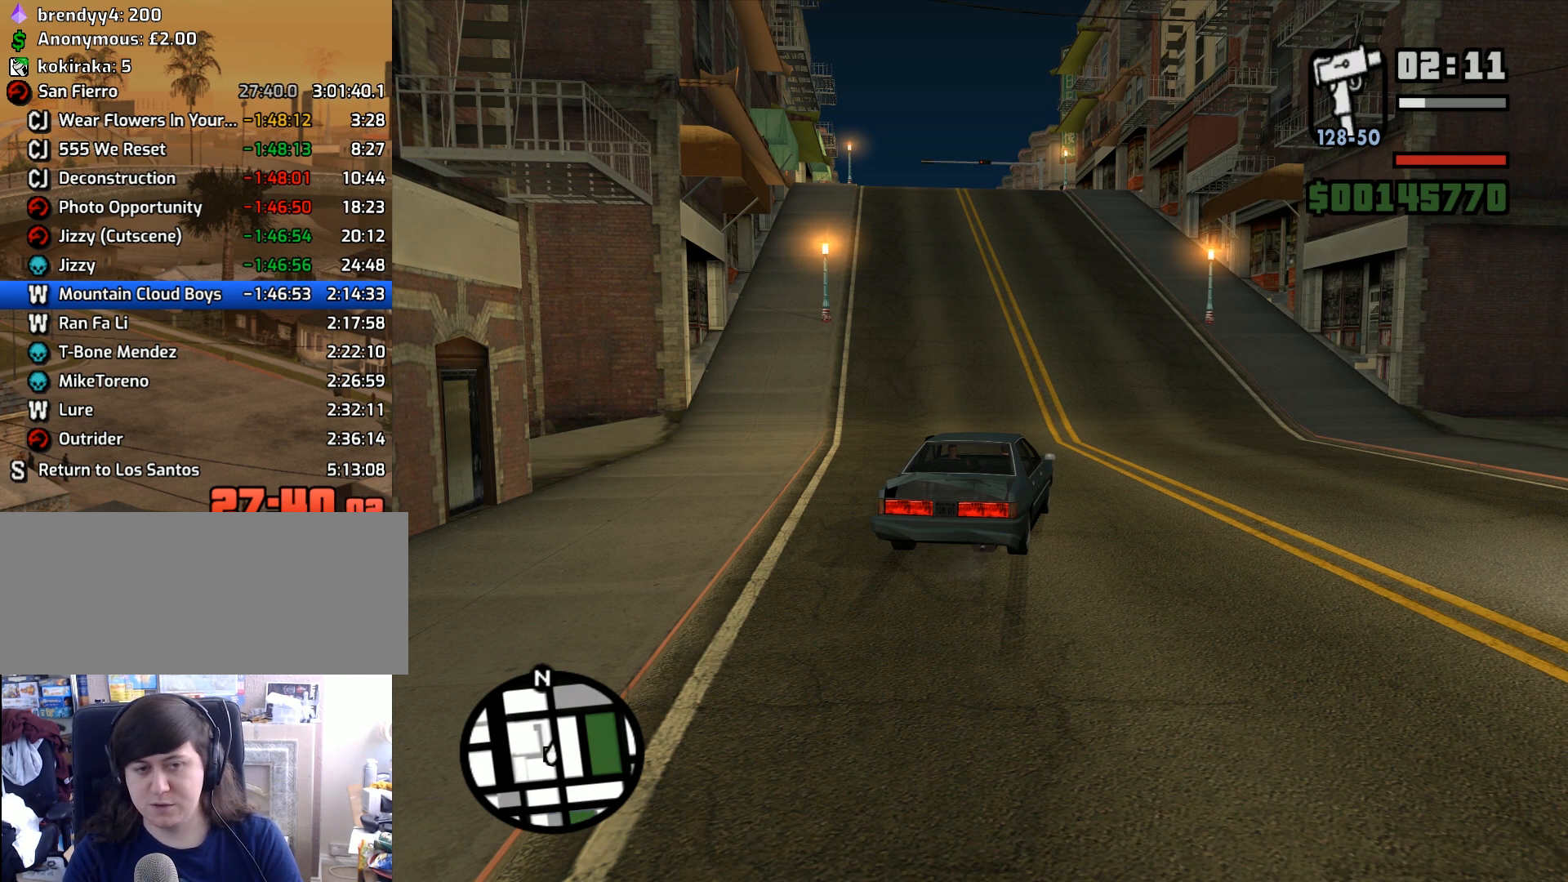
{"keys": [], "mouse": [], "events": []}
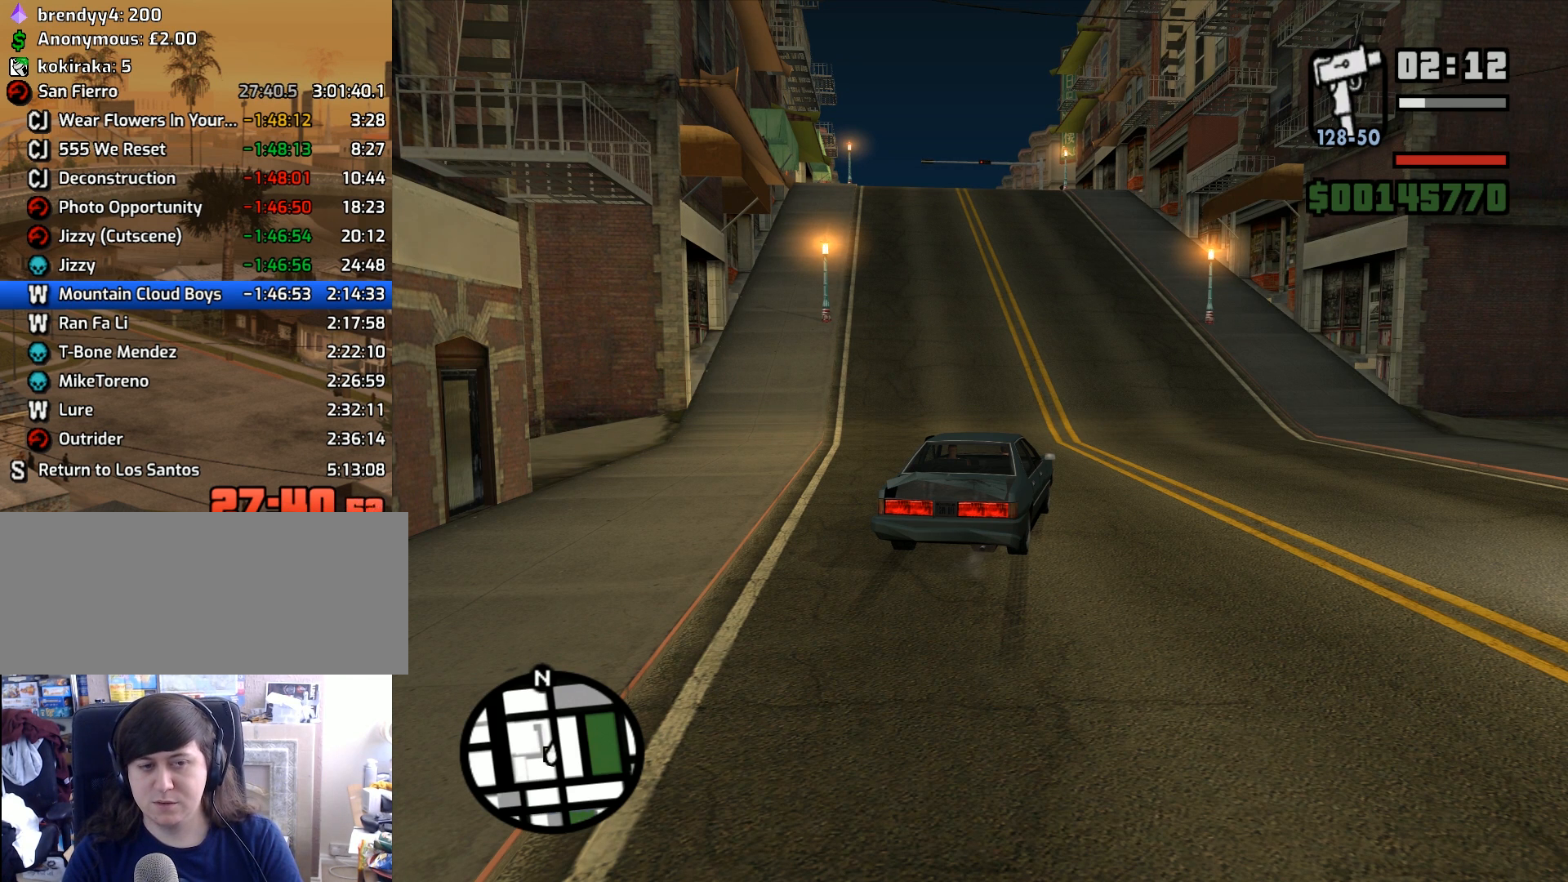
{"keys": [], "mouse": [], "events": []}
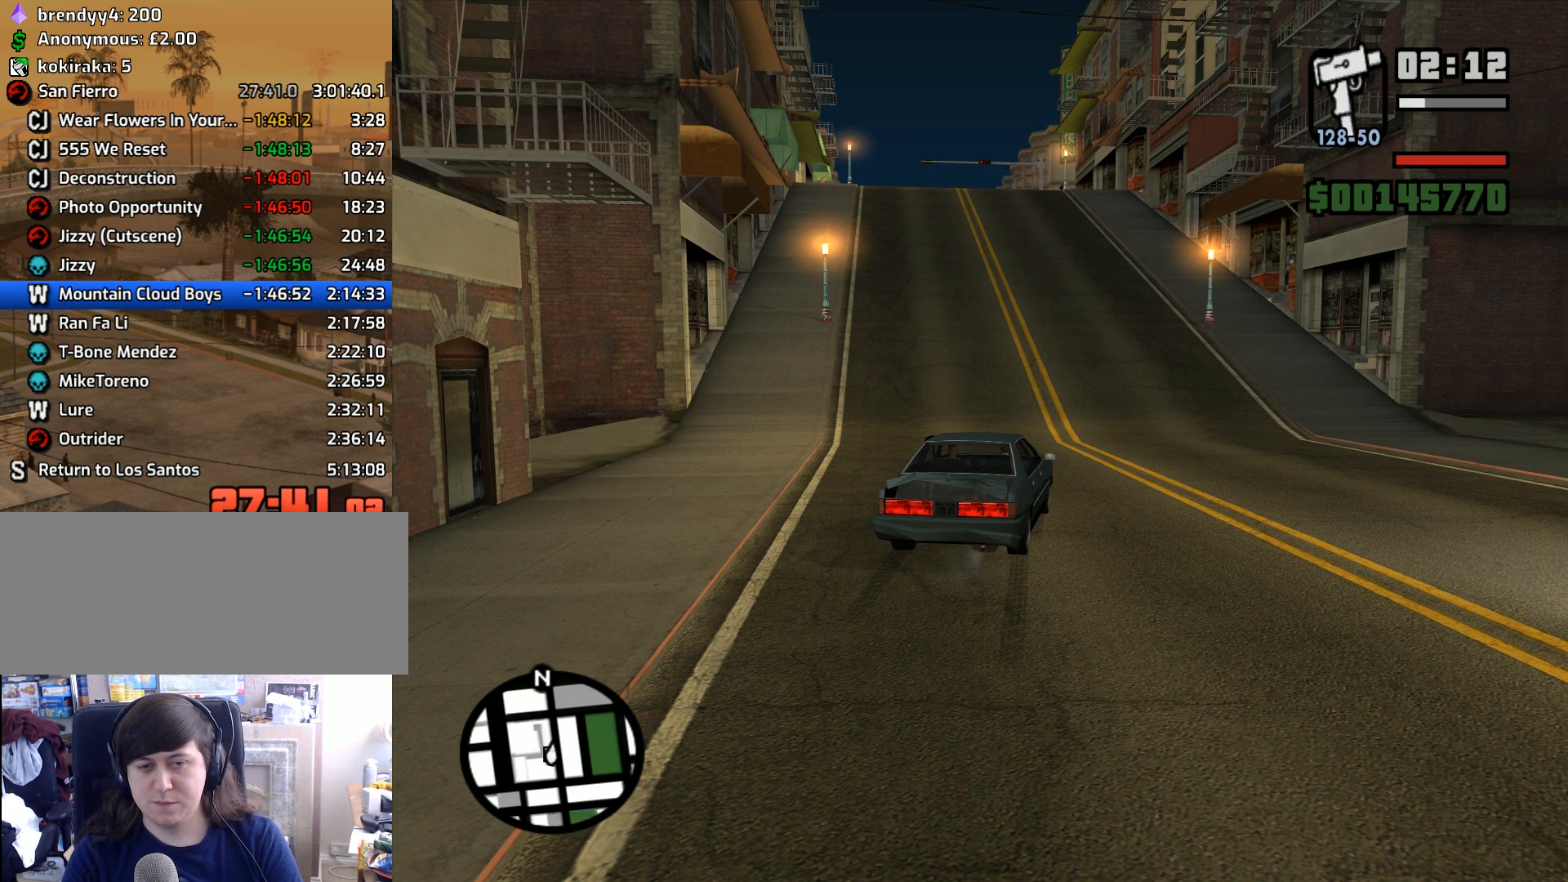
{"keys": [], "mouse": [], "events": []}
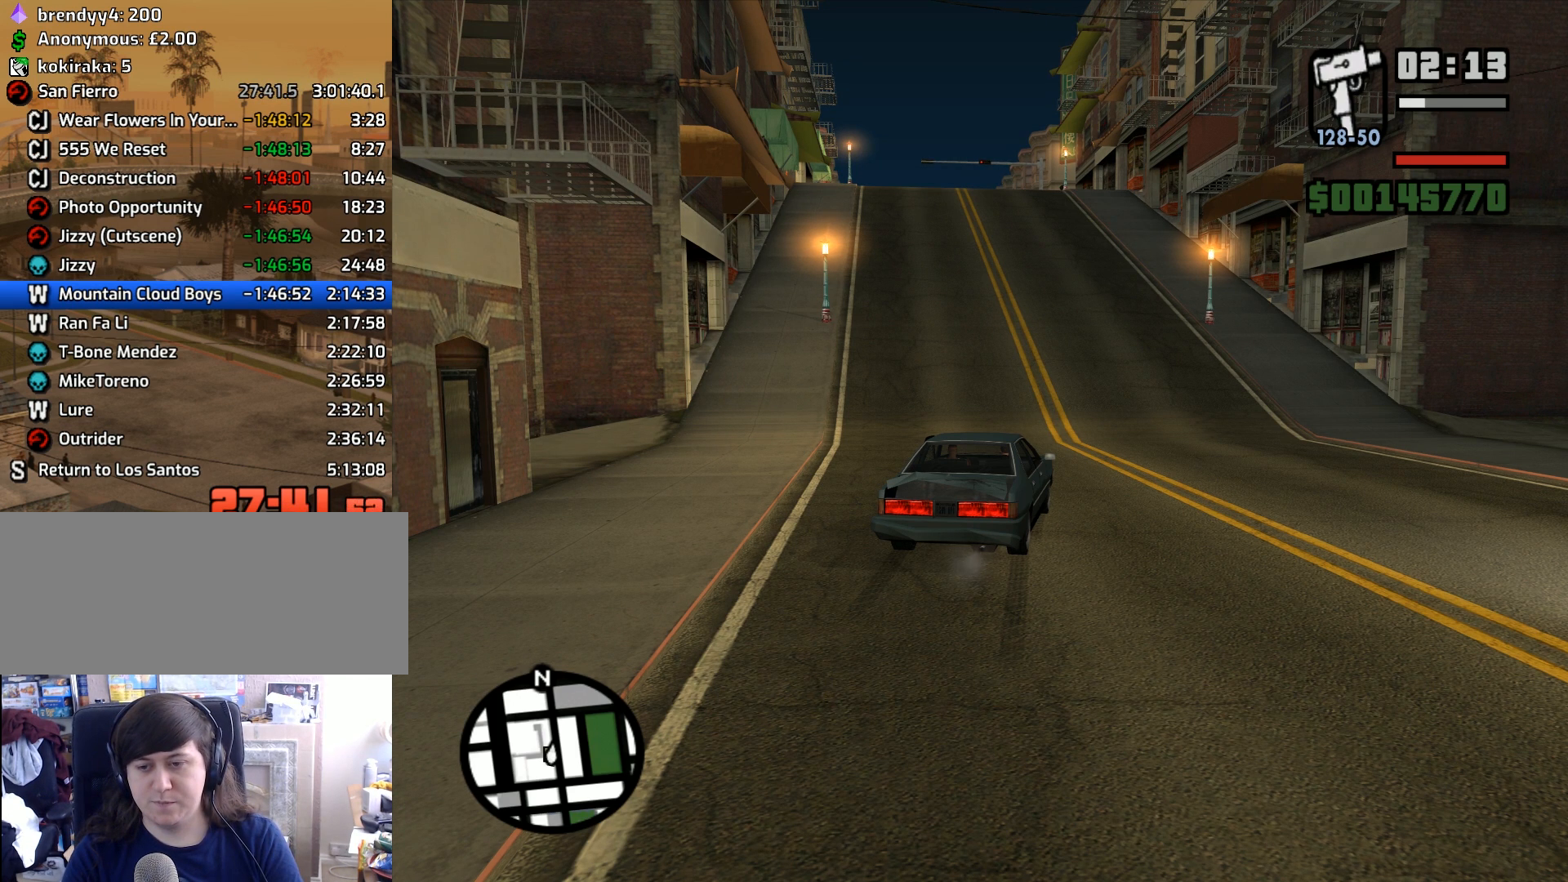
{"keys": [], "mouse": [], "events": []}
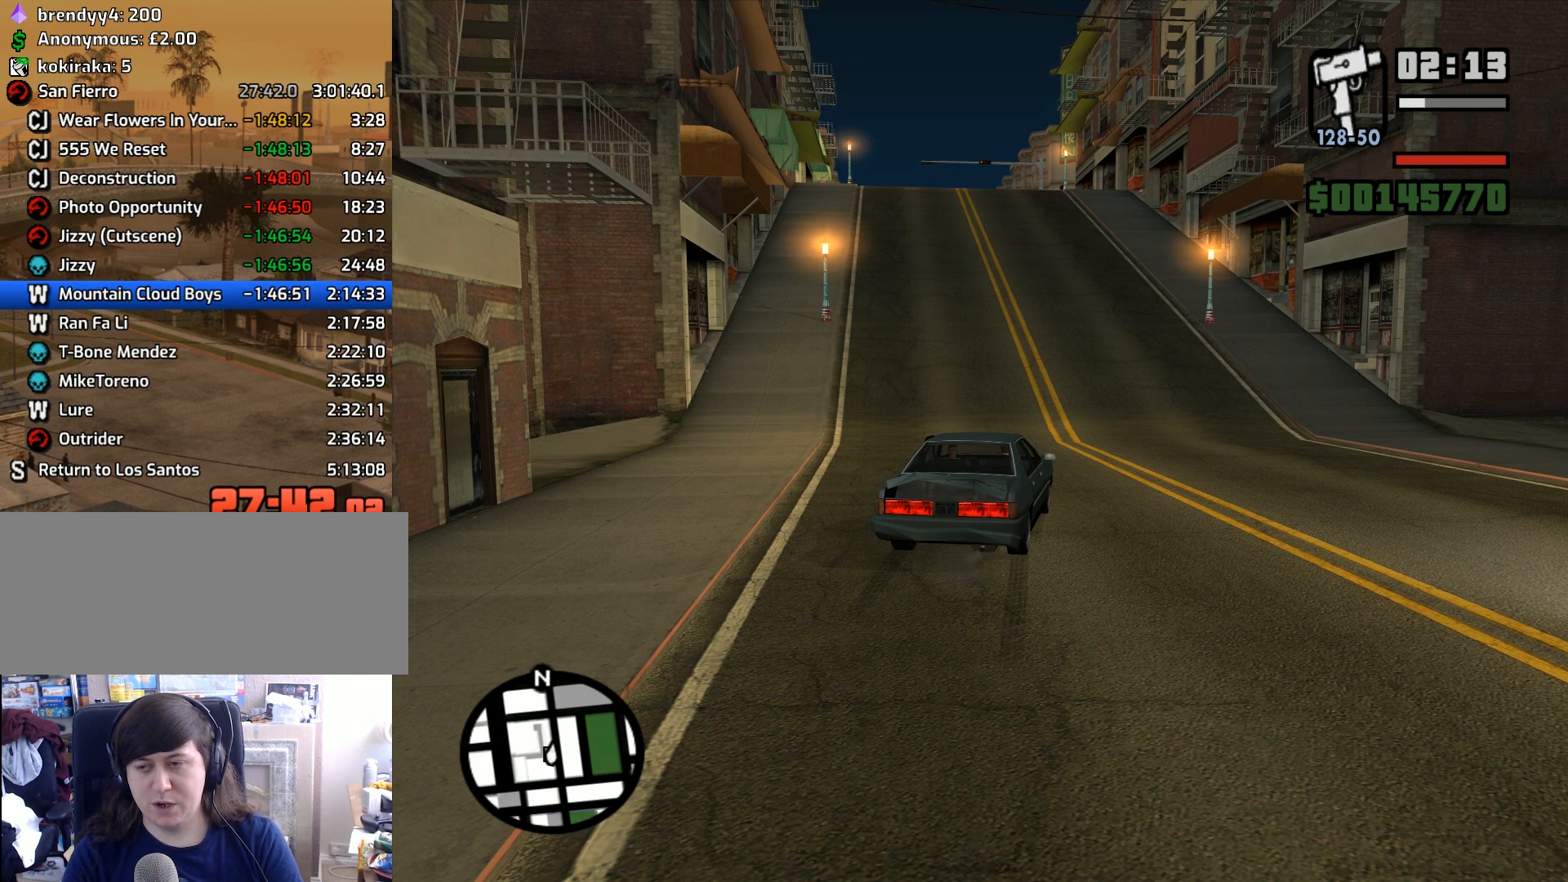
{"keys": ["s"], "mouse": [], "events": [[467, "s", "down"]]}
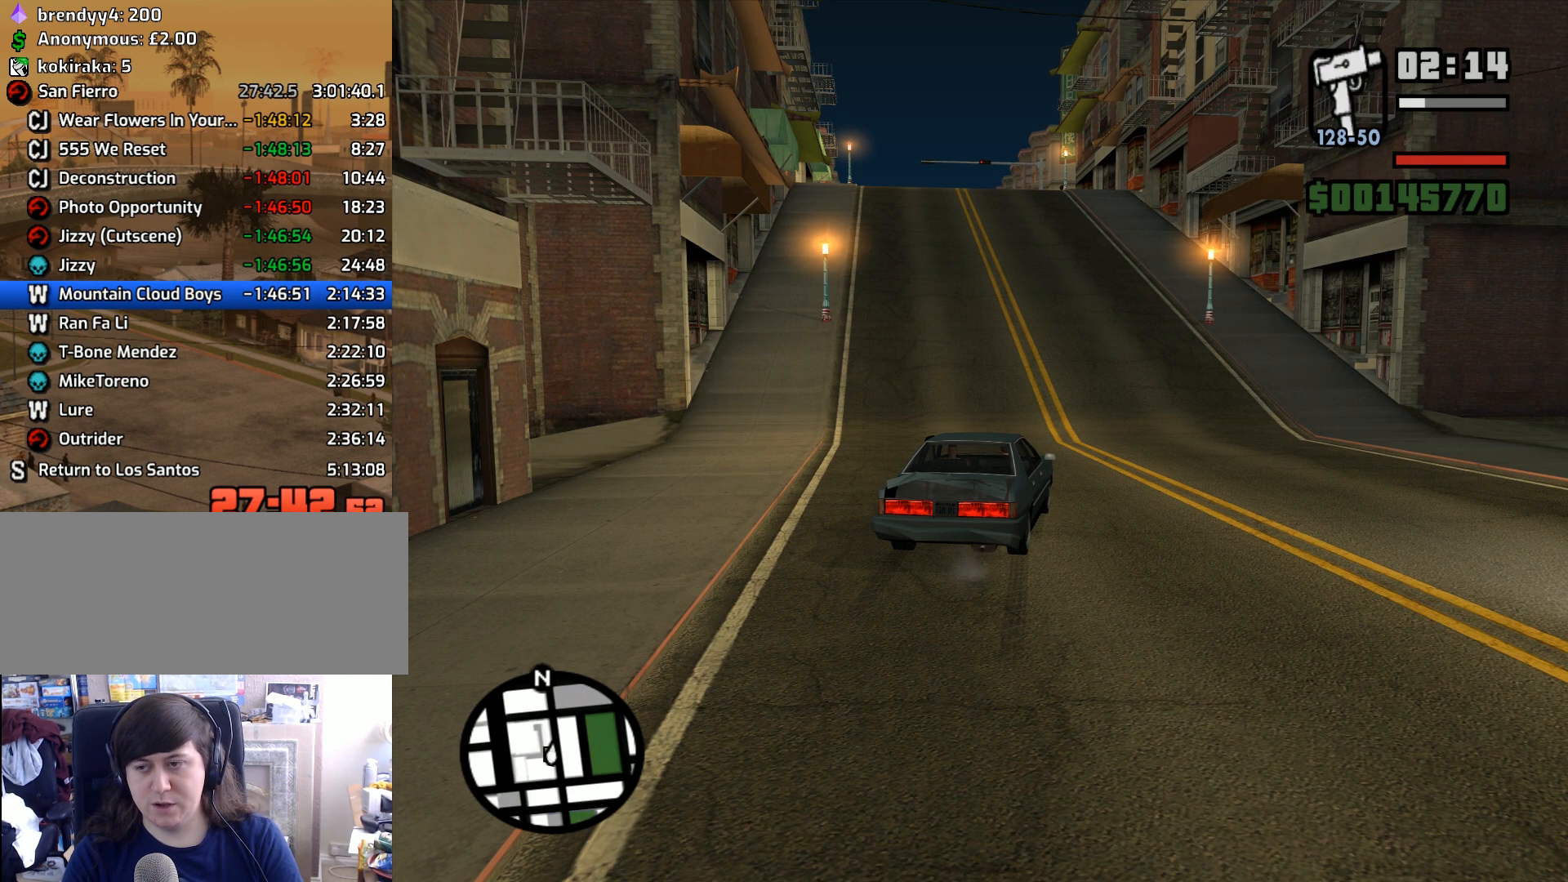
{"keys": ["d", "w"], "mouse": [], "events": [[67, "d", "down"], [167, "a", "down"], [200, "d", "up"], [200, "s", "up"], [450, "a", "up"], [450, "w", "down"], [483, "d", "down"]]}
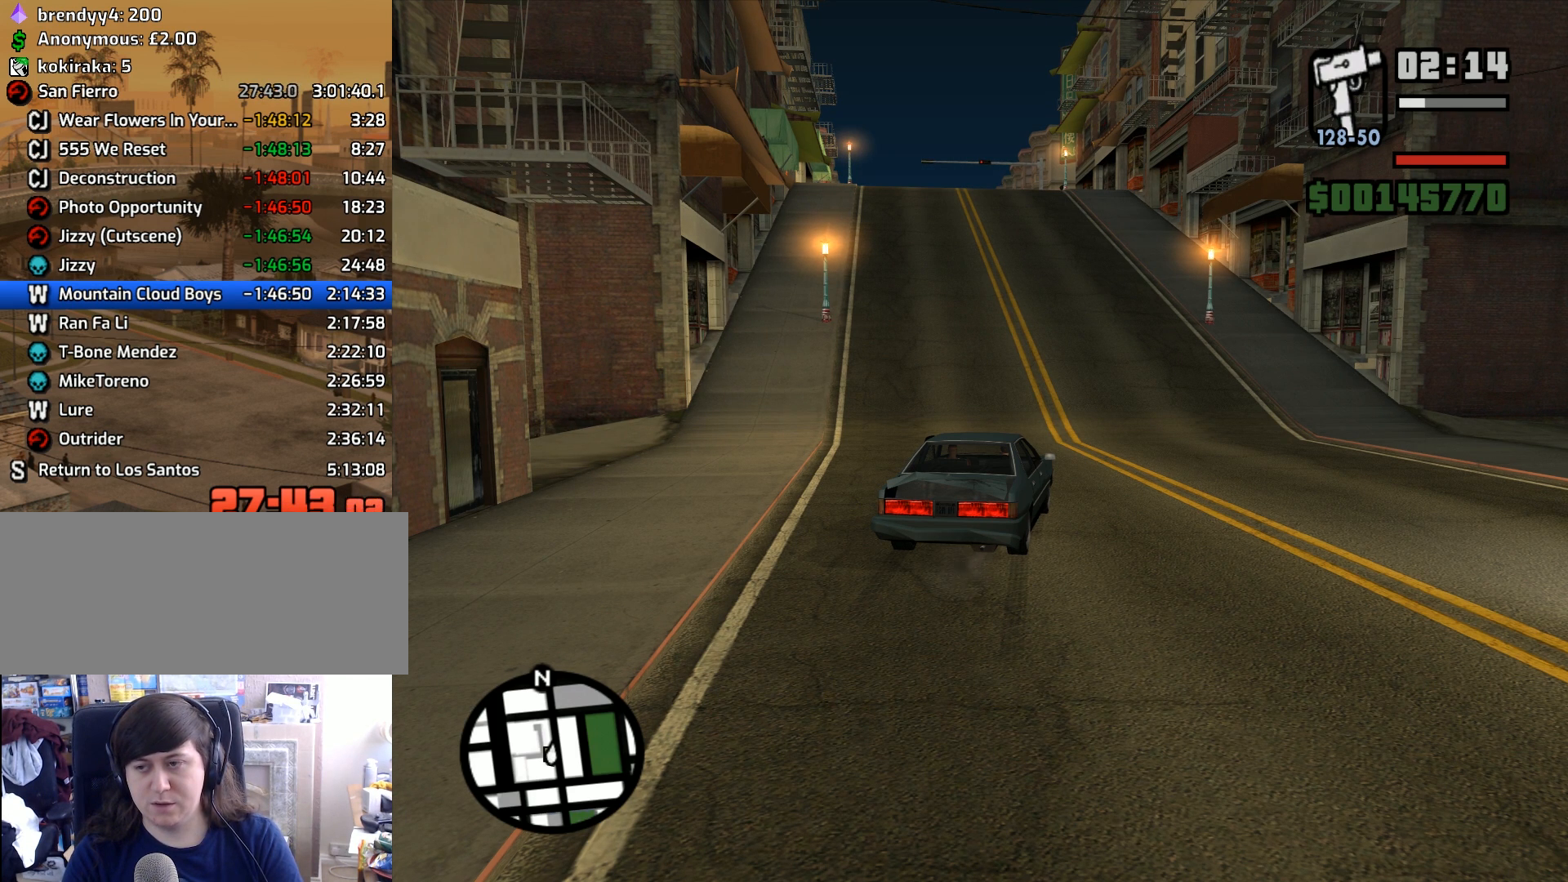
{"keys": [], "mouse": ["left", "right"], "events": [[83, "w", "up"], [133, "d", "up"], [417, "mouse_left", "down"], [417, "mouse_right", "down"]]}
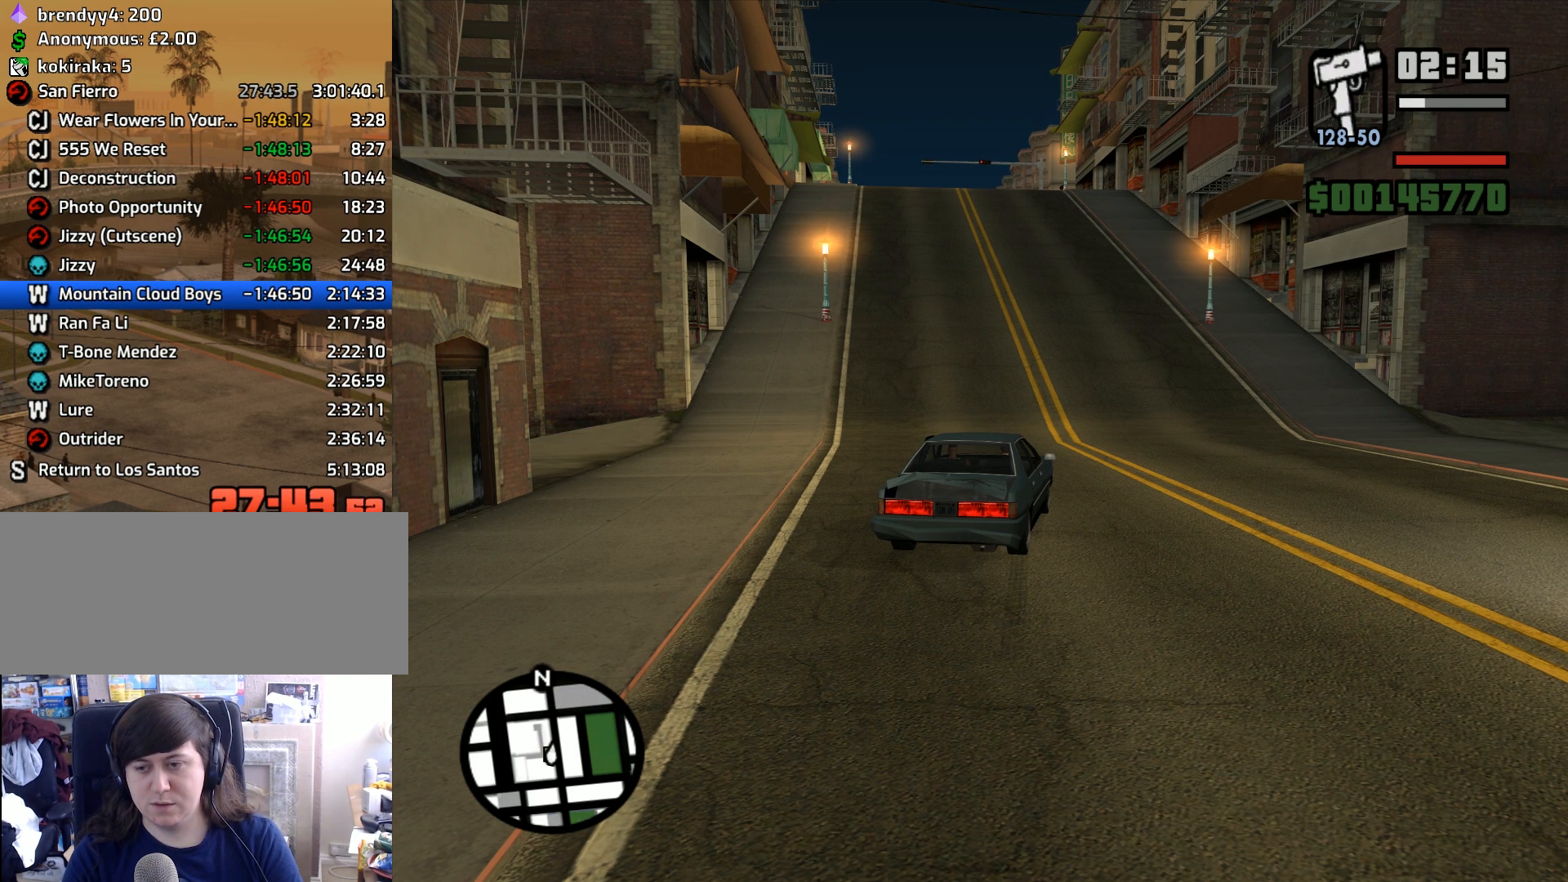
{"keys": [], "mouse": [], "events": [[50, "mouse_left", "up"], [50, "mouse_right", "up"], [100, "mouse_left", "down"], [100, "mouse_right", "down"], [233, "mouse_left", "up"], [233, "mouse_right", "up"], [283, "mouse_left", "down"], [283, "mouse_right", "down"], [417, "mouse_left", "up"], [417, "mouse_right", "up"]]}
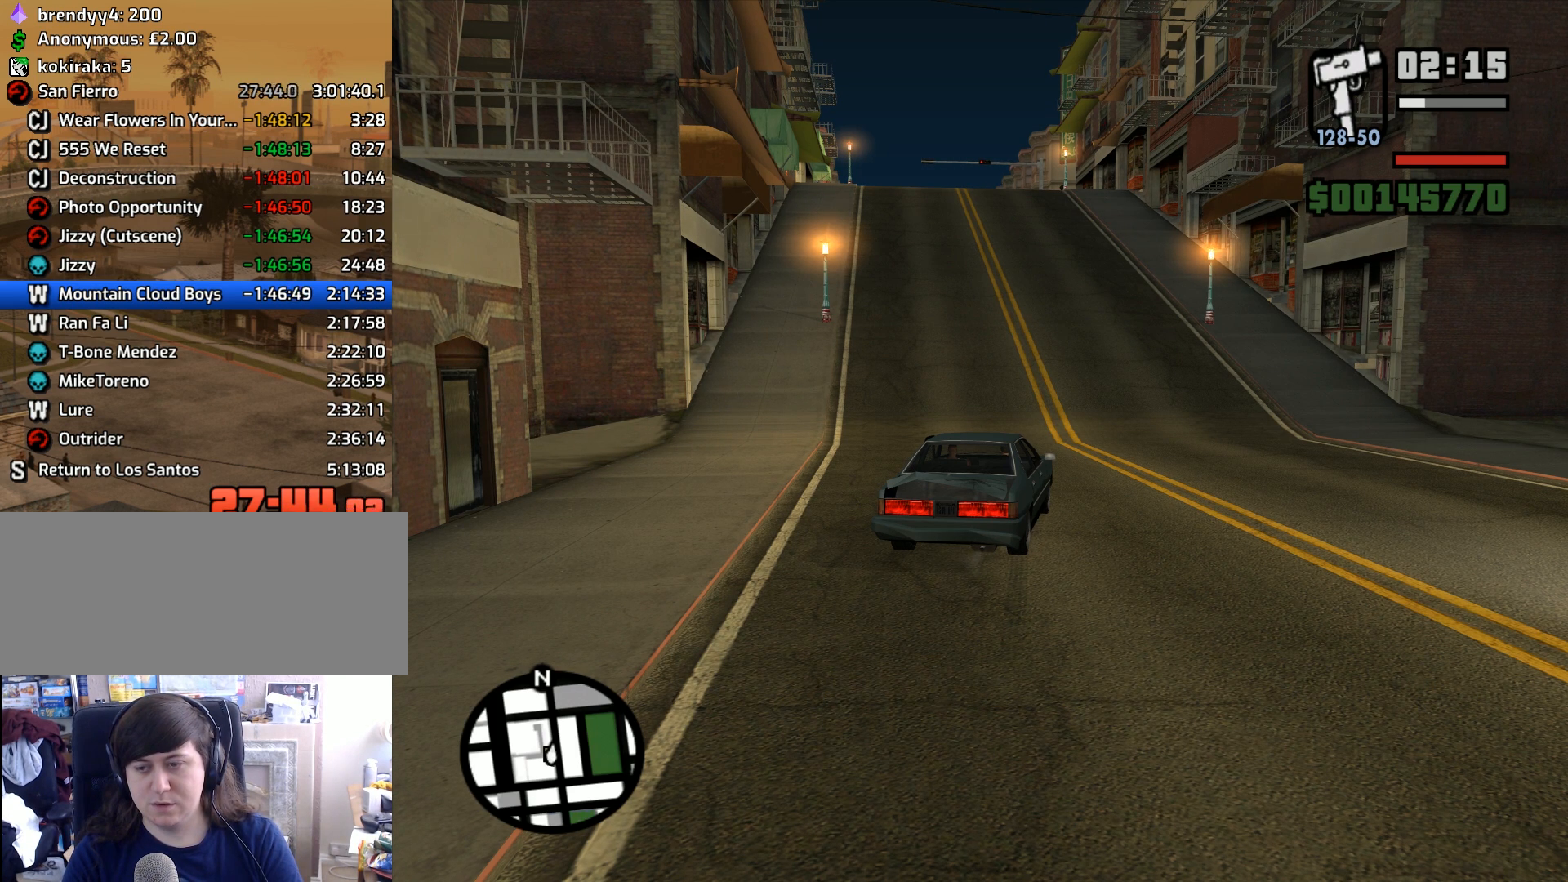
{"keys": [], "mouse": [], "events": [[350, "mouse_right", "down"], [400, "mouse_left", "down"], [433, "mouse_left", "up"], [433, "mouse_right", "up"]]}
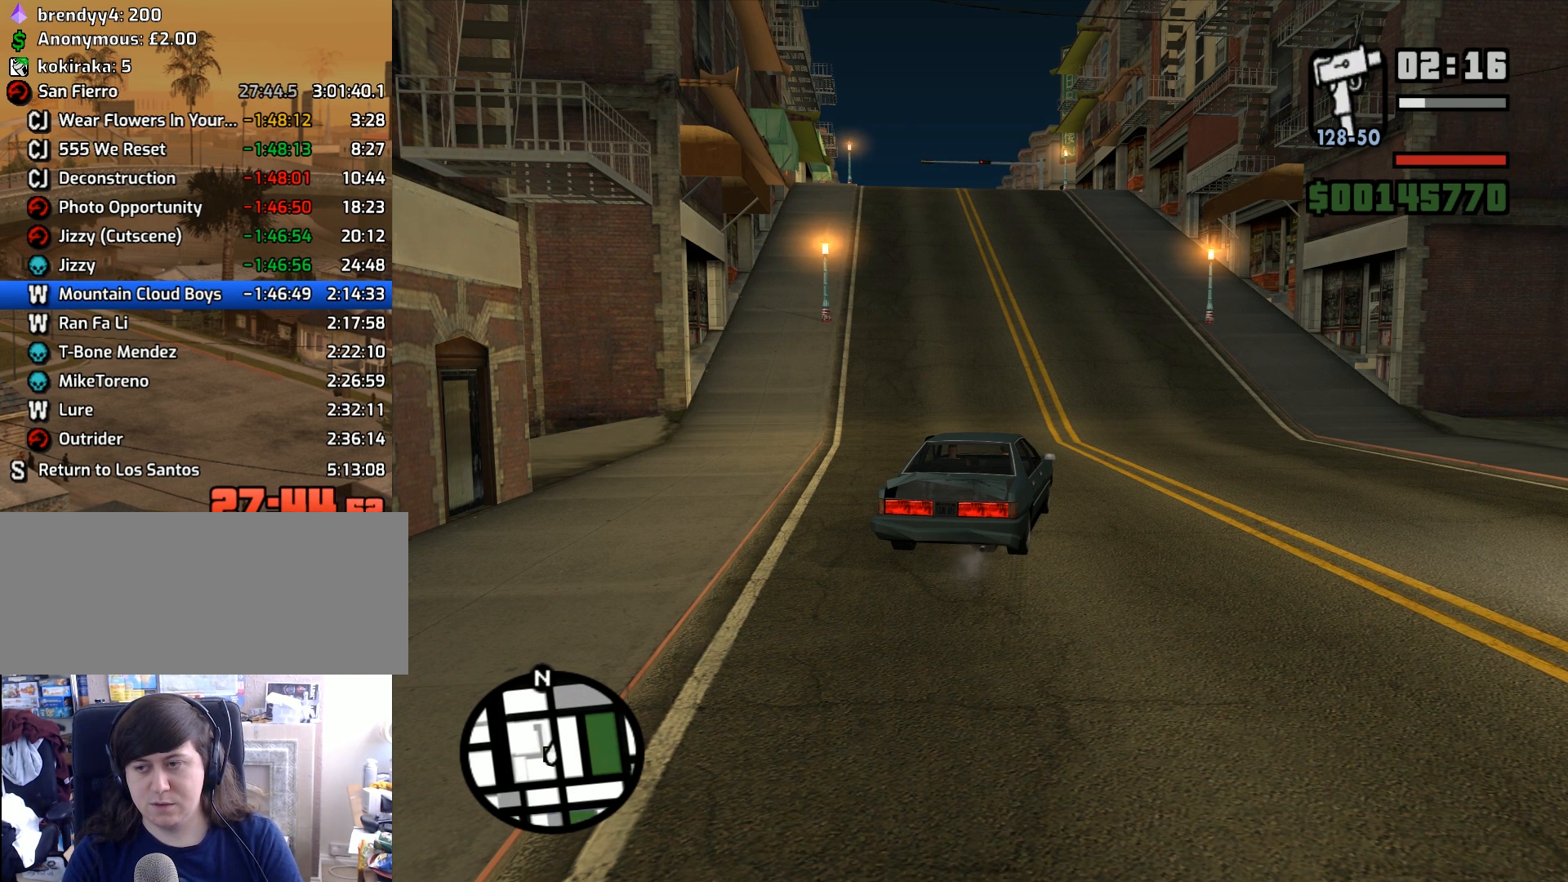
{"keys": [], "mouse": [], "events": [[33, "mouse_left", "down"], [33, "mouse_right", "down"], [133, "mouse_right", "up"], [167, "mouse_left", "up"]]}
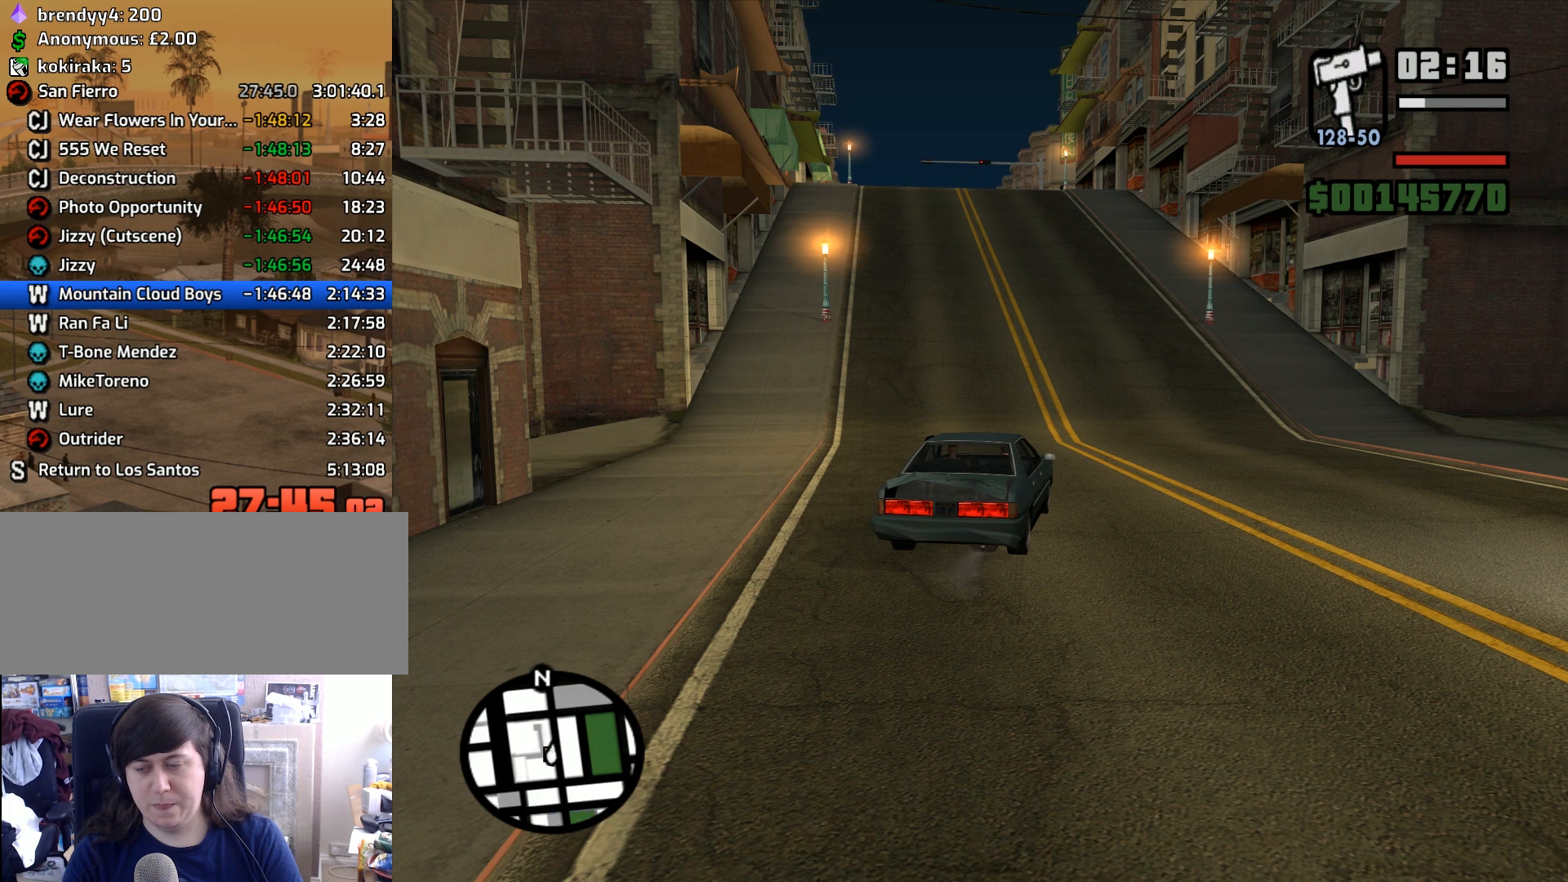
{"keys": [], "mouse": [], "events": []}
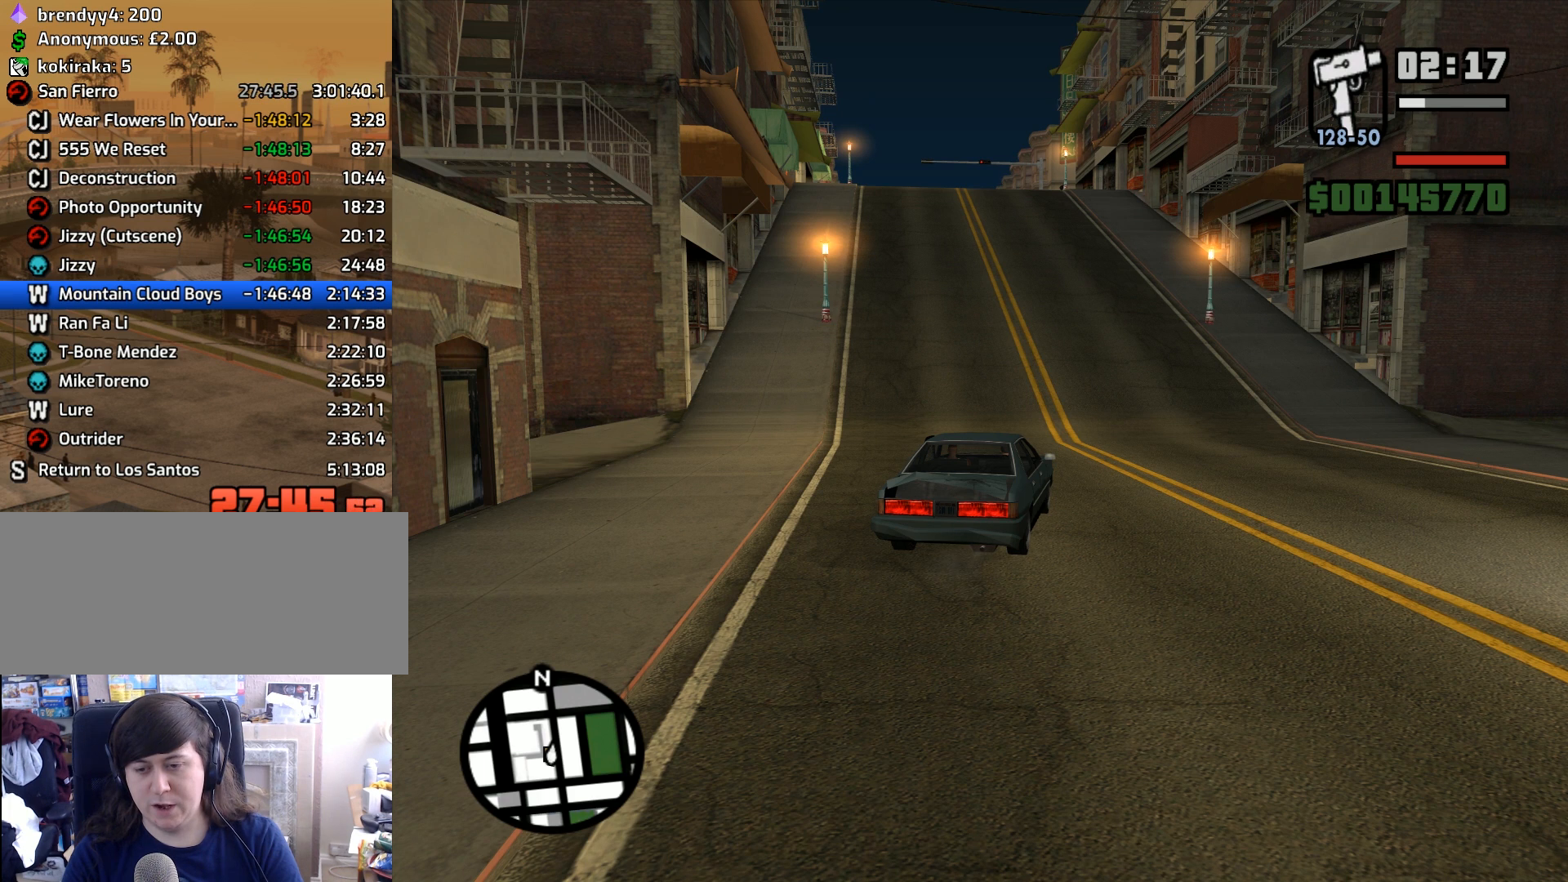
{"keys": [], "mouse": [], "events": []}
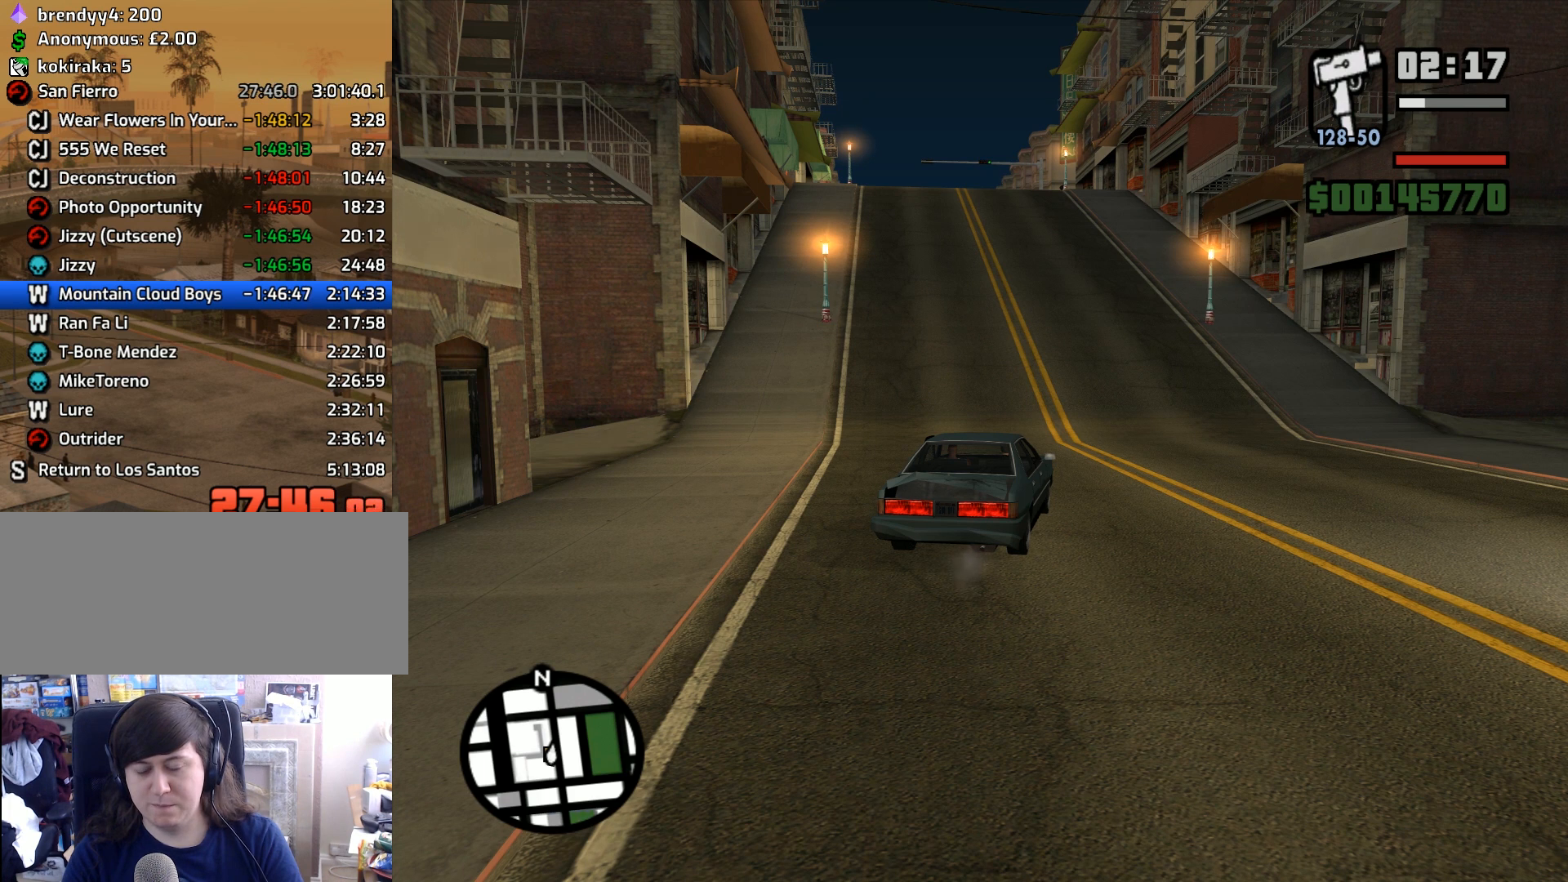
{"keys": [], "mouse": ["left"], "events": [[167, "mouse_left", "down"], [367, "mouse_right", "down"], [450, "mouse_right", "up"]]}